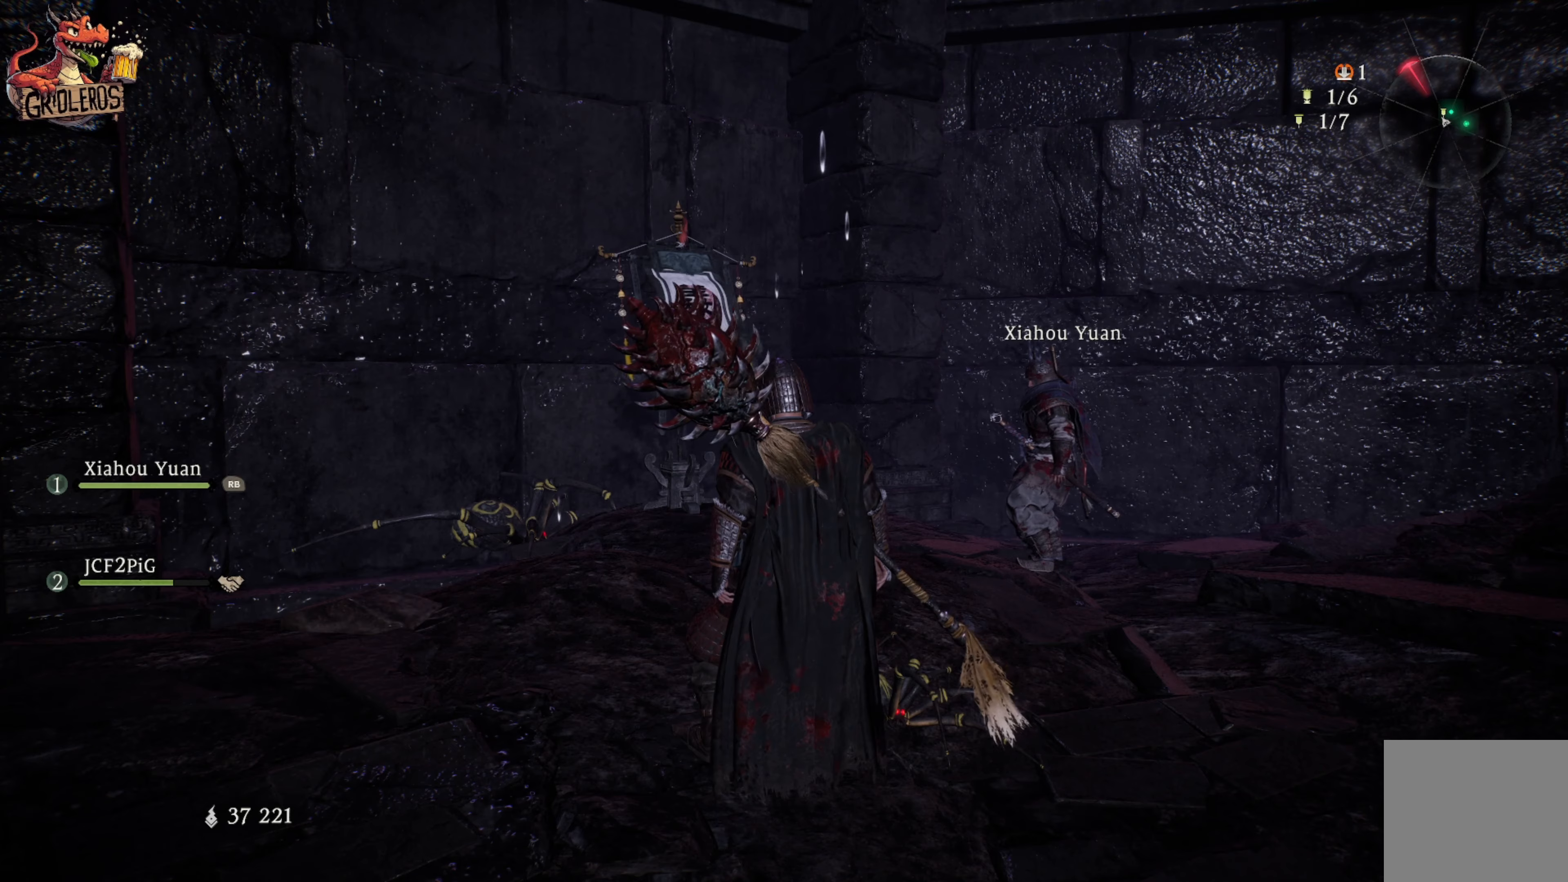
Gameplay with a controller (Xbox layout); each line is a JSON object with the inputs held at the frame after it. "events" lists button and stick changes between this image and that frame as [ms after this image, input, new state], when the widget could be followed in between.
{"buttons": [], "left_stick": "center", "right_stick": "right", "events": [[350, "right_stick", "right"]]}
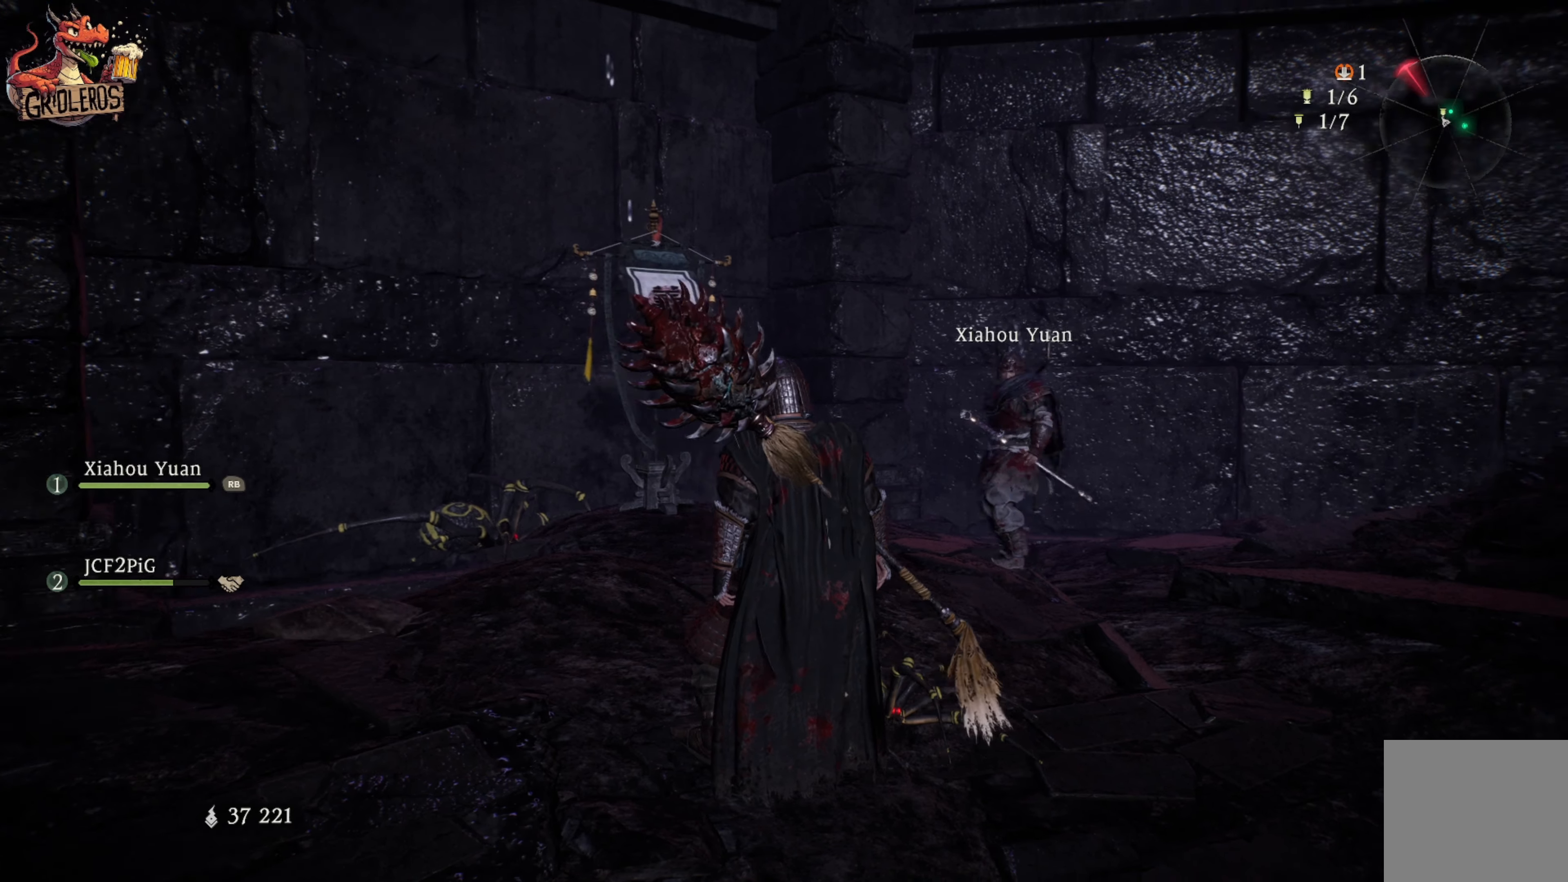
{"buttons": [], "left_stick": "center", "right_stick": "right", "events": [[150, "right_stick", "center"], [500, "right_stick", "right"]]}
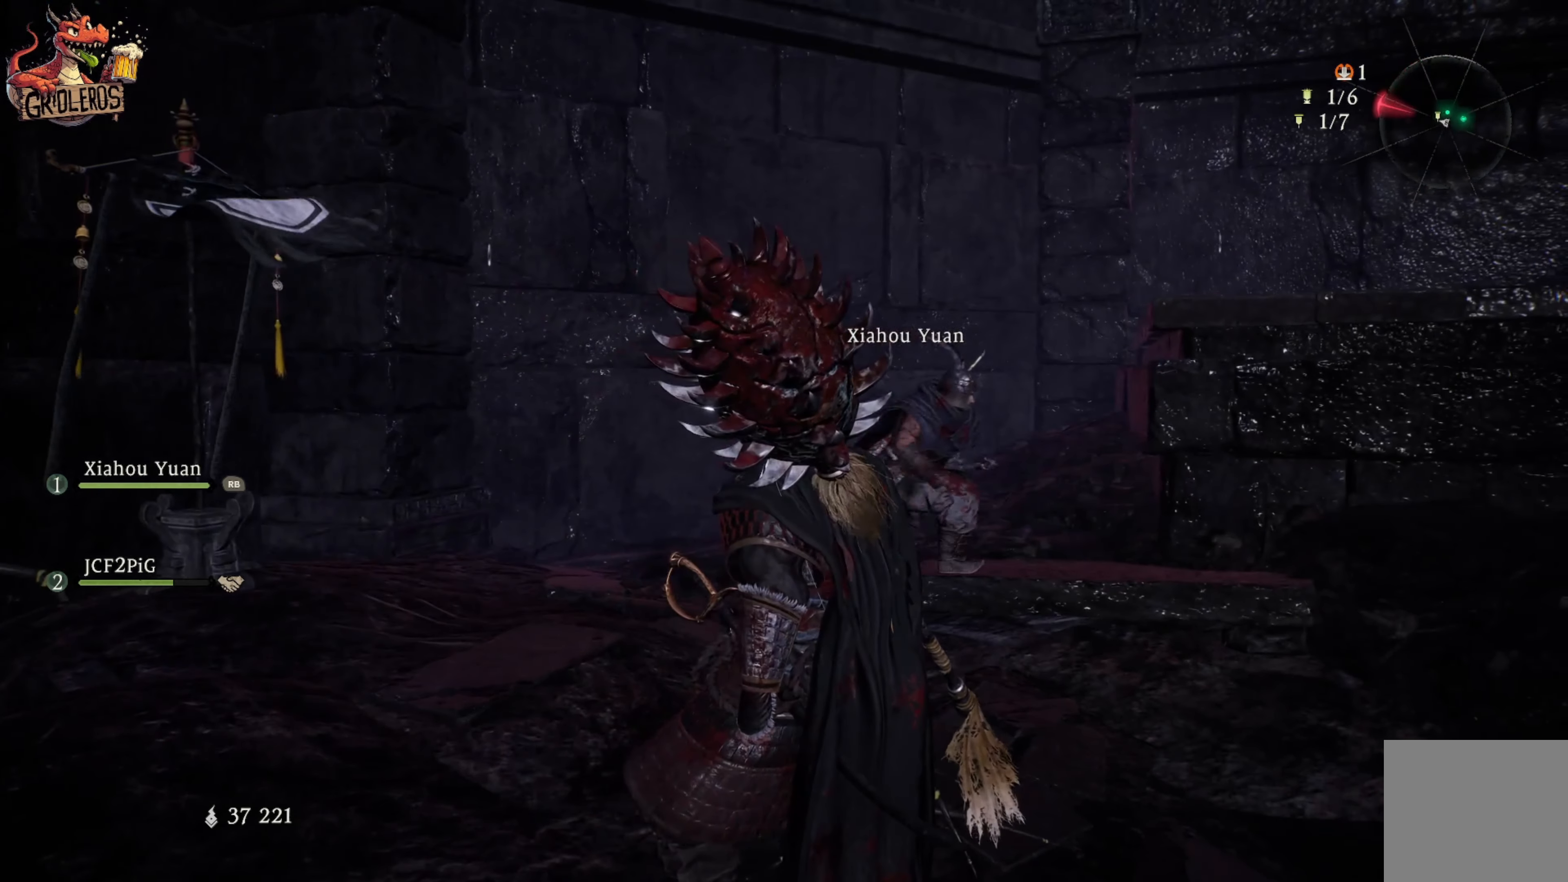
{"buttons": [], "left_stick": "center", "right_stick": "center", "events": [[150, "left_stick", "down-left"], [317, "left_stick", "center"], [317, "right_stick", "center"]]}
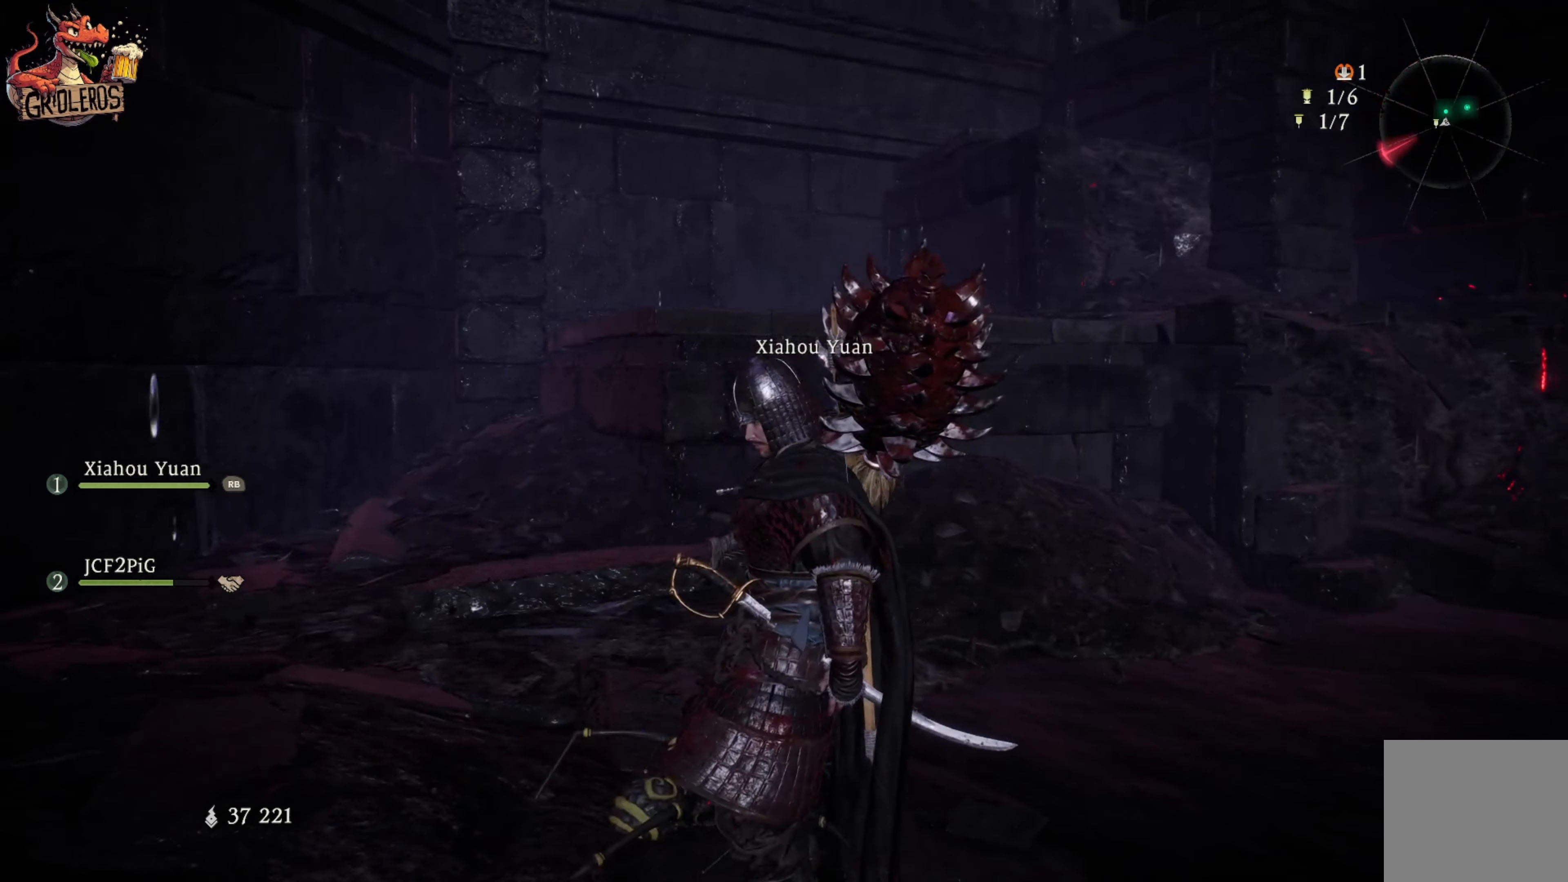
{"buttons": [], "left_stick": "left", "right_stick": "down-right", "events": [[50, "left_stick", "left"], [50, "right_stick", "down-right"]]}
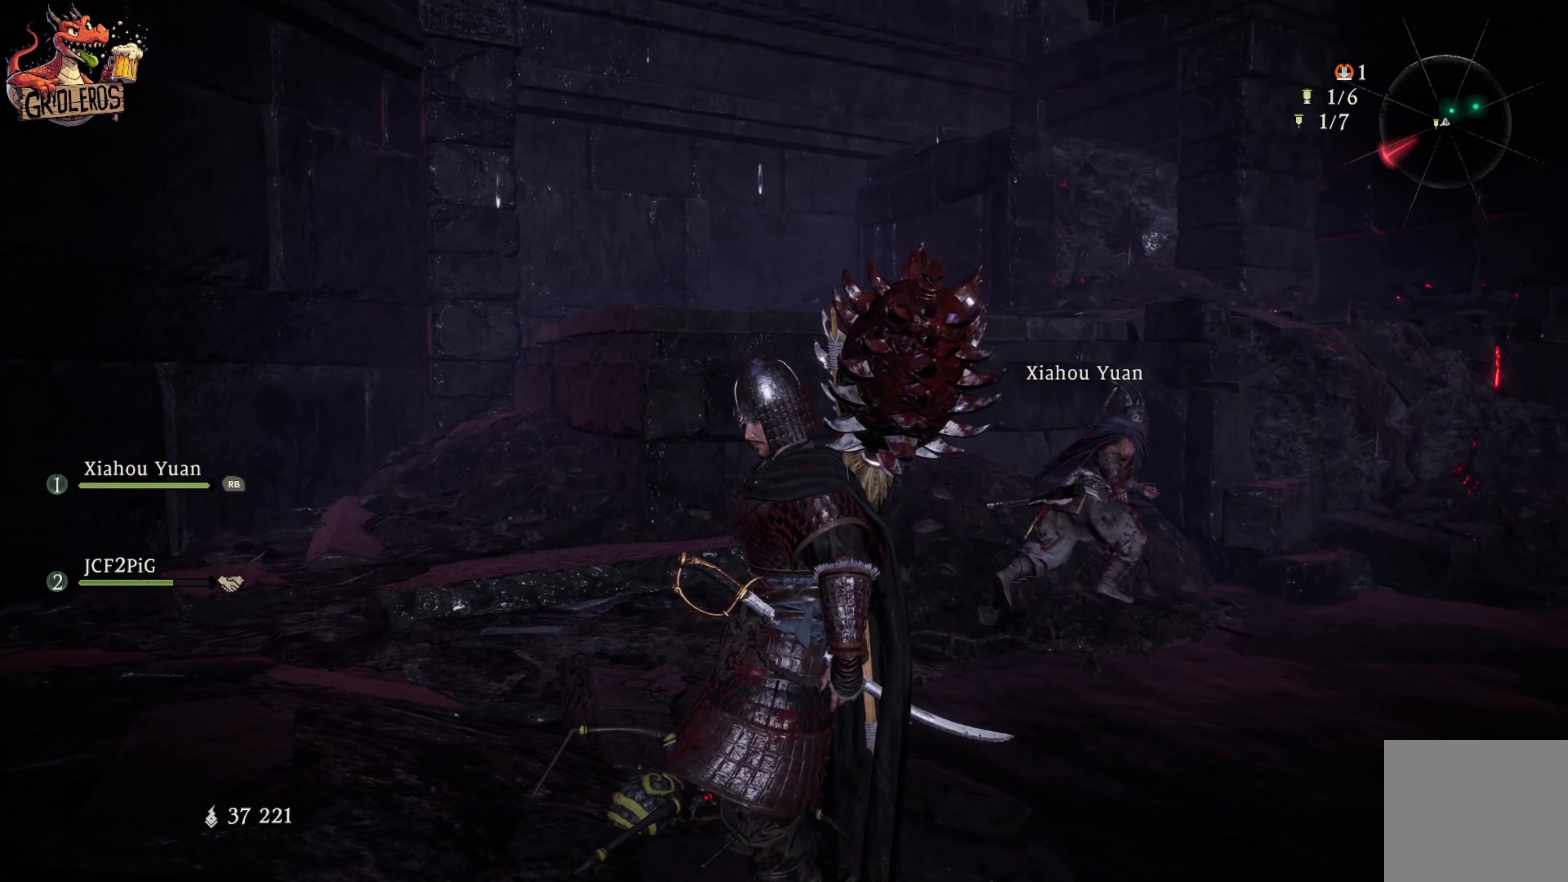
{"buttons": [], "left_stick": "up-left", "right_stick": "down-right", "events": [[317, "left_stick", "up-left"]]}
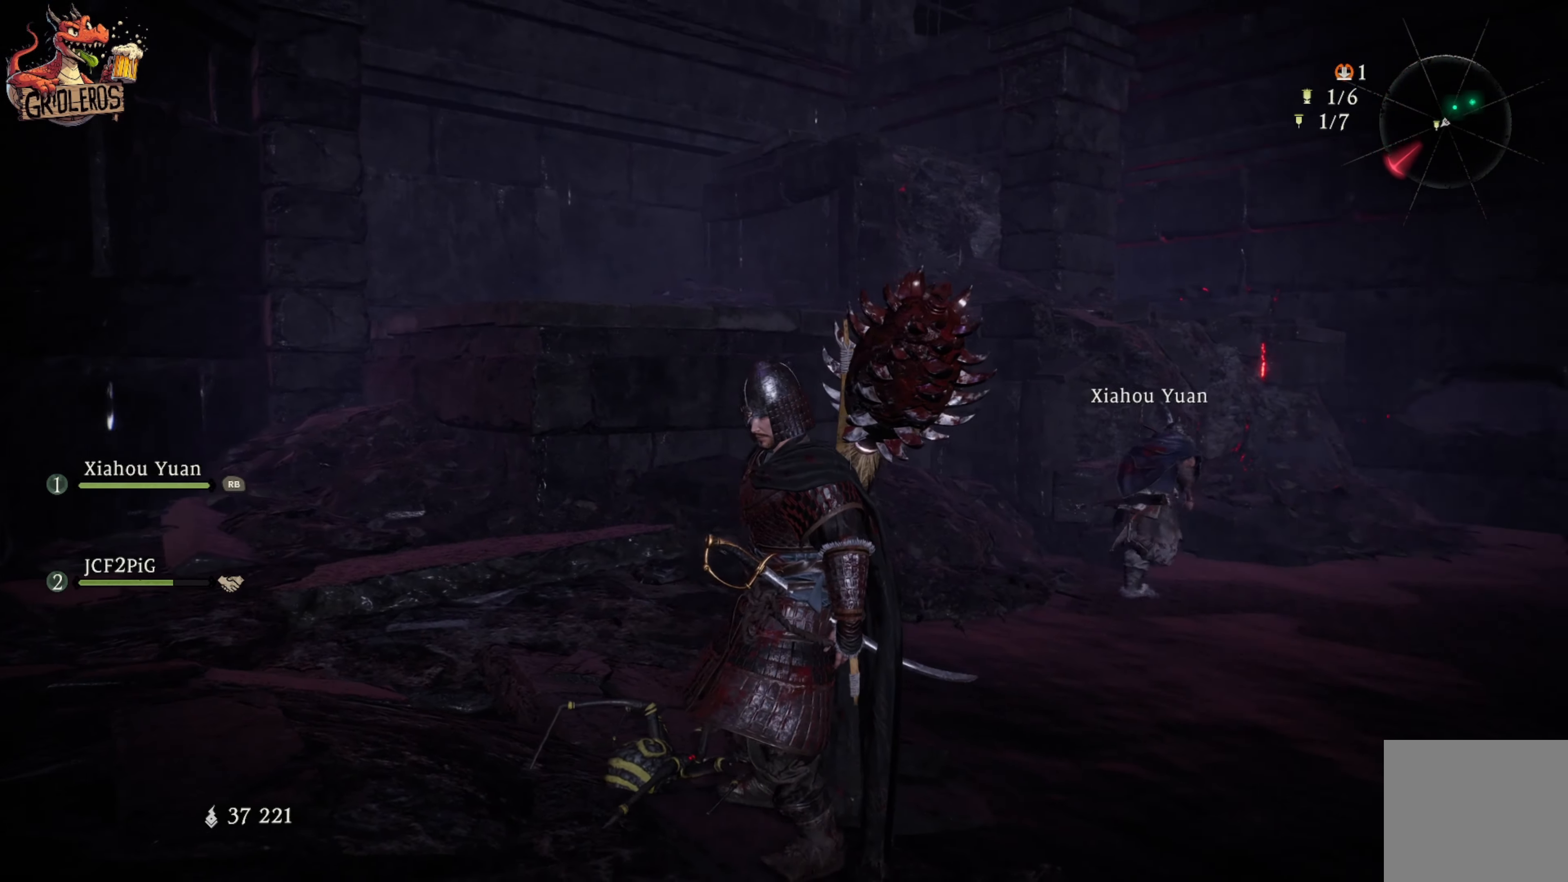
{"buttons": [], "left_stick": "up", "right_stick": "center", "events": [[150, "left_stick", "up"], [400, "right_stick", "center"]]}
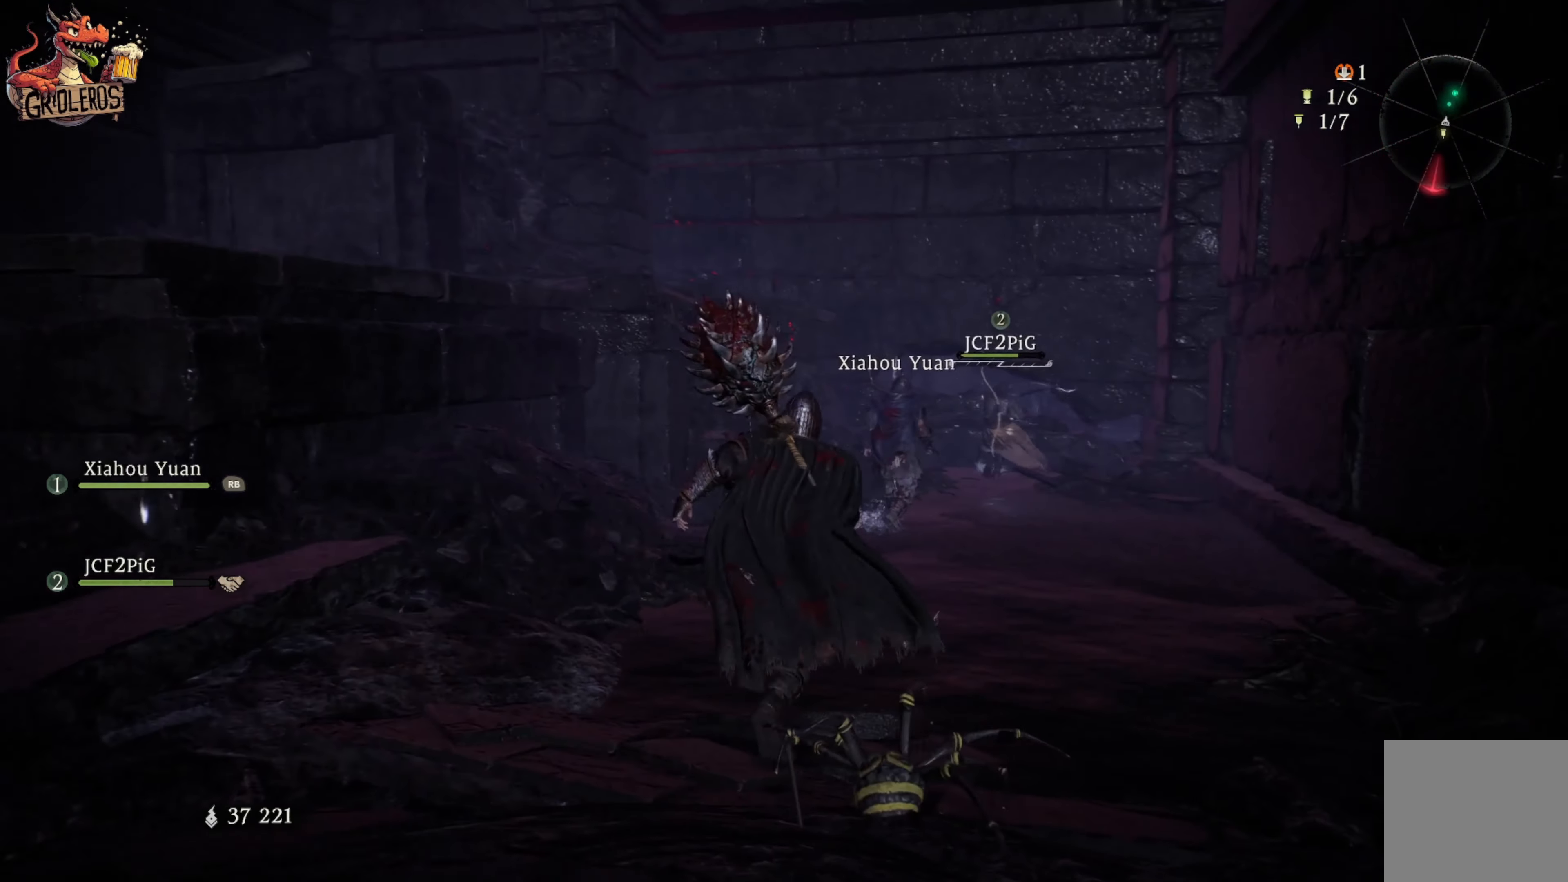
{"buttons": [], "left_stick": "up", "right_stick": "center", "events": [[200, "right_stick", "down"], [400, "right_stick", "center"]]}
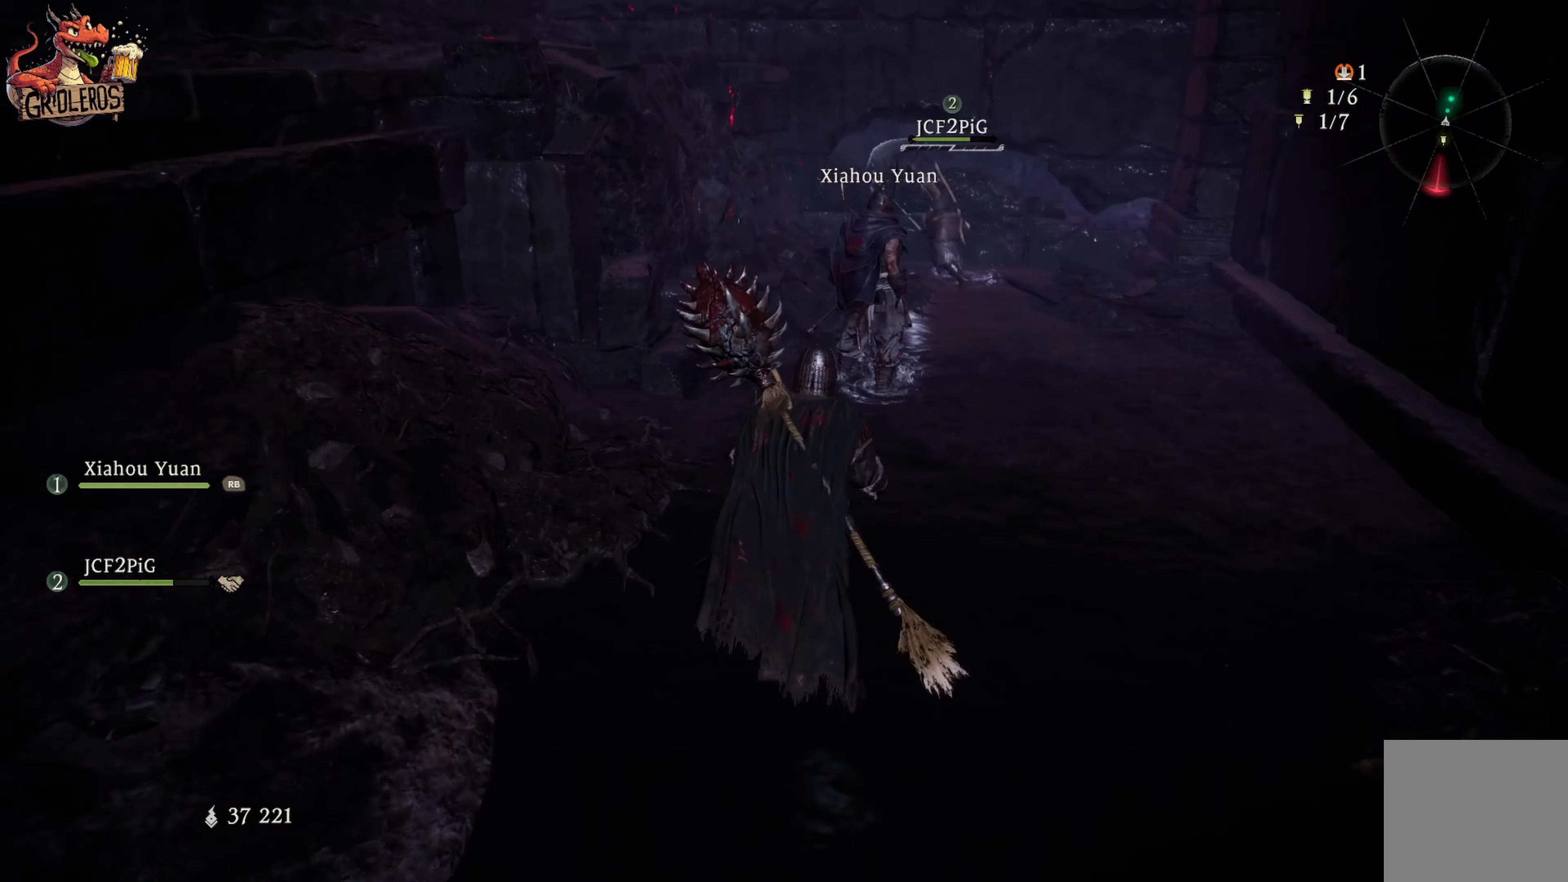
{"buttons": [], "left_stick": "up", "right_stick": "center", "events": [[233, "right_stick", "up"], [383, "right_stick", "center"]]}
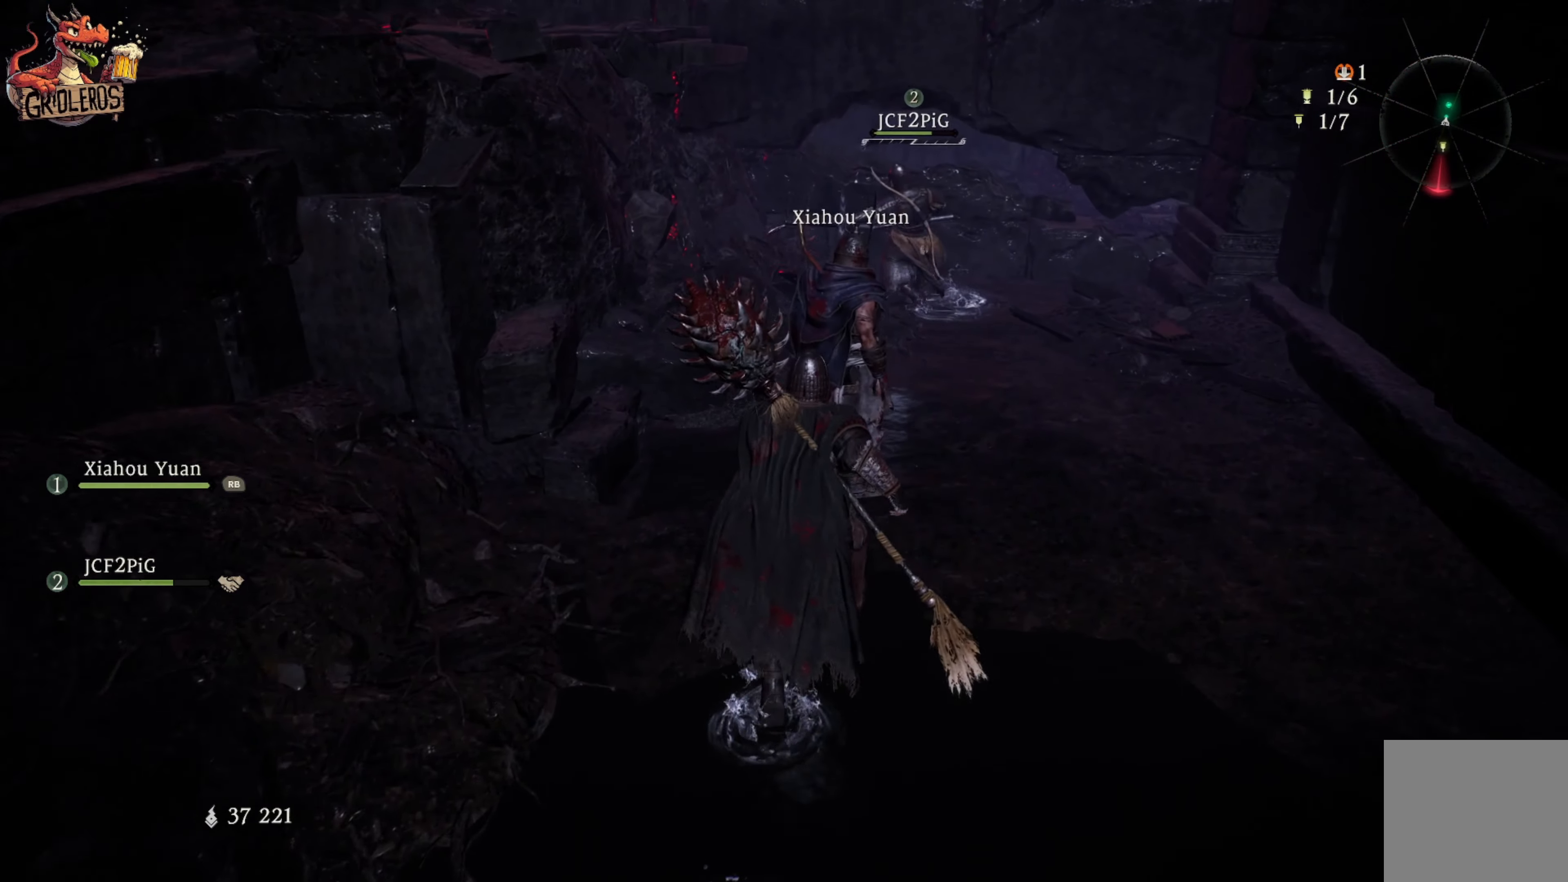
{"buttons": [], "left_stick": "up-right", "right_stick": "center", "events": [[250, "left_stick", "up-right"], [267, "right_stick", "up-right"], [333, "right_stick", "right"], [483, "right_stick", "center"]]}
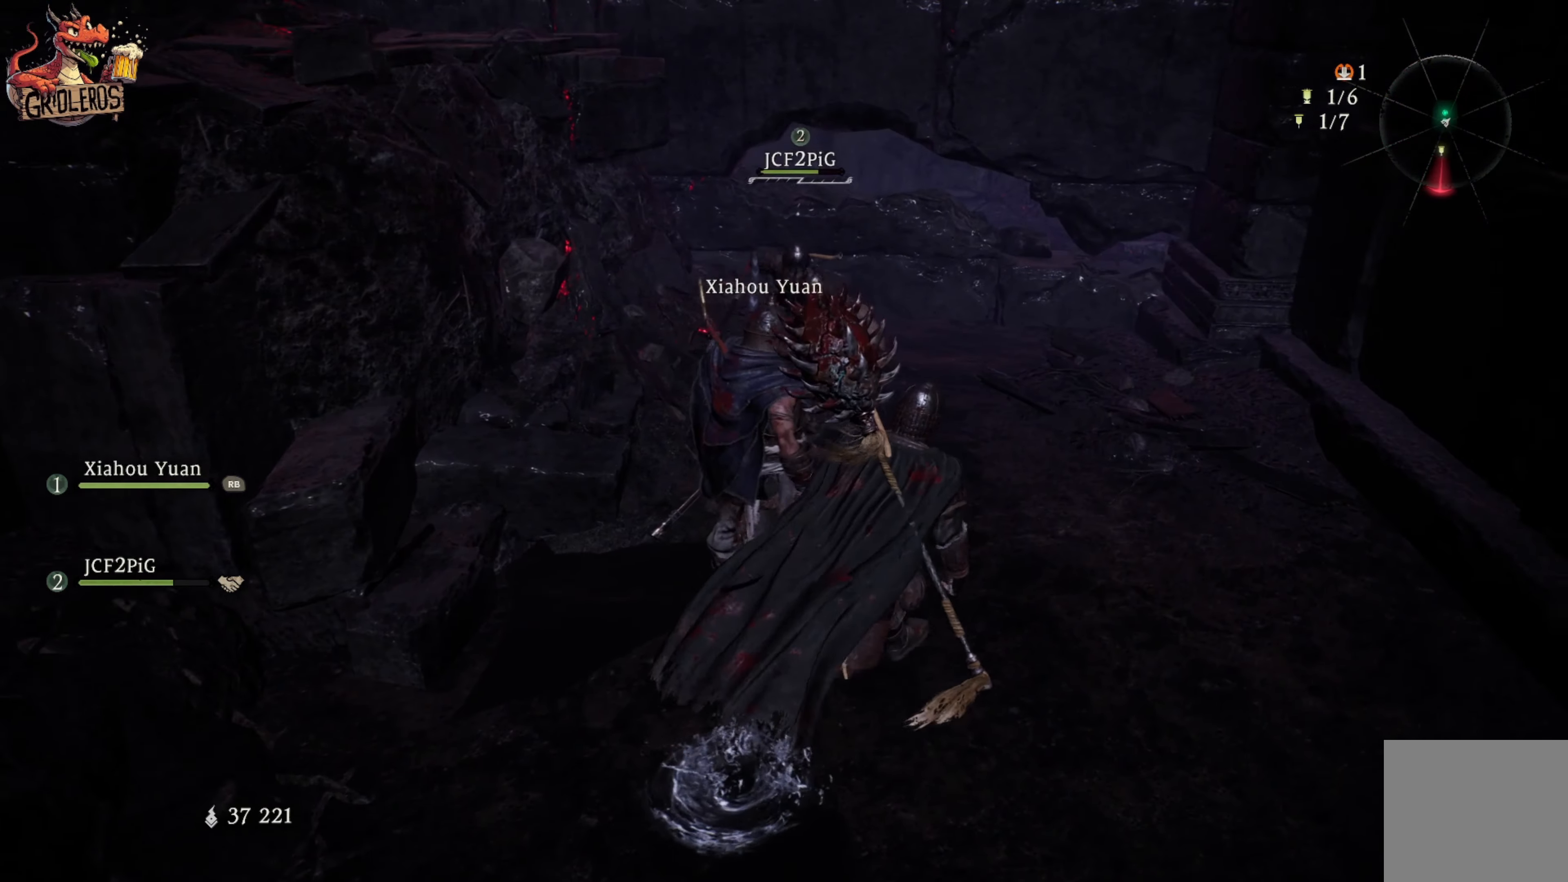
{"buttons": ["L3"], "left_stick": "up", "right_stick": "center", "events": [[150, "left_stick", "up"], [250, "L3", "down"]]}
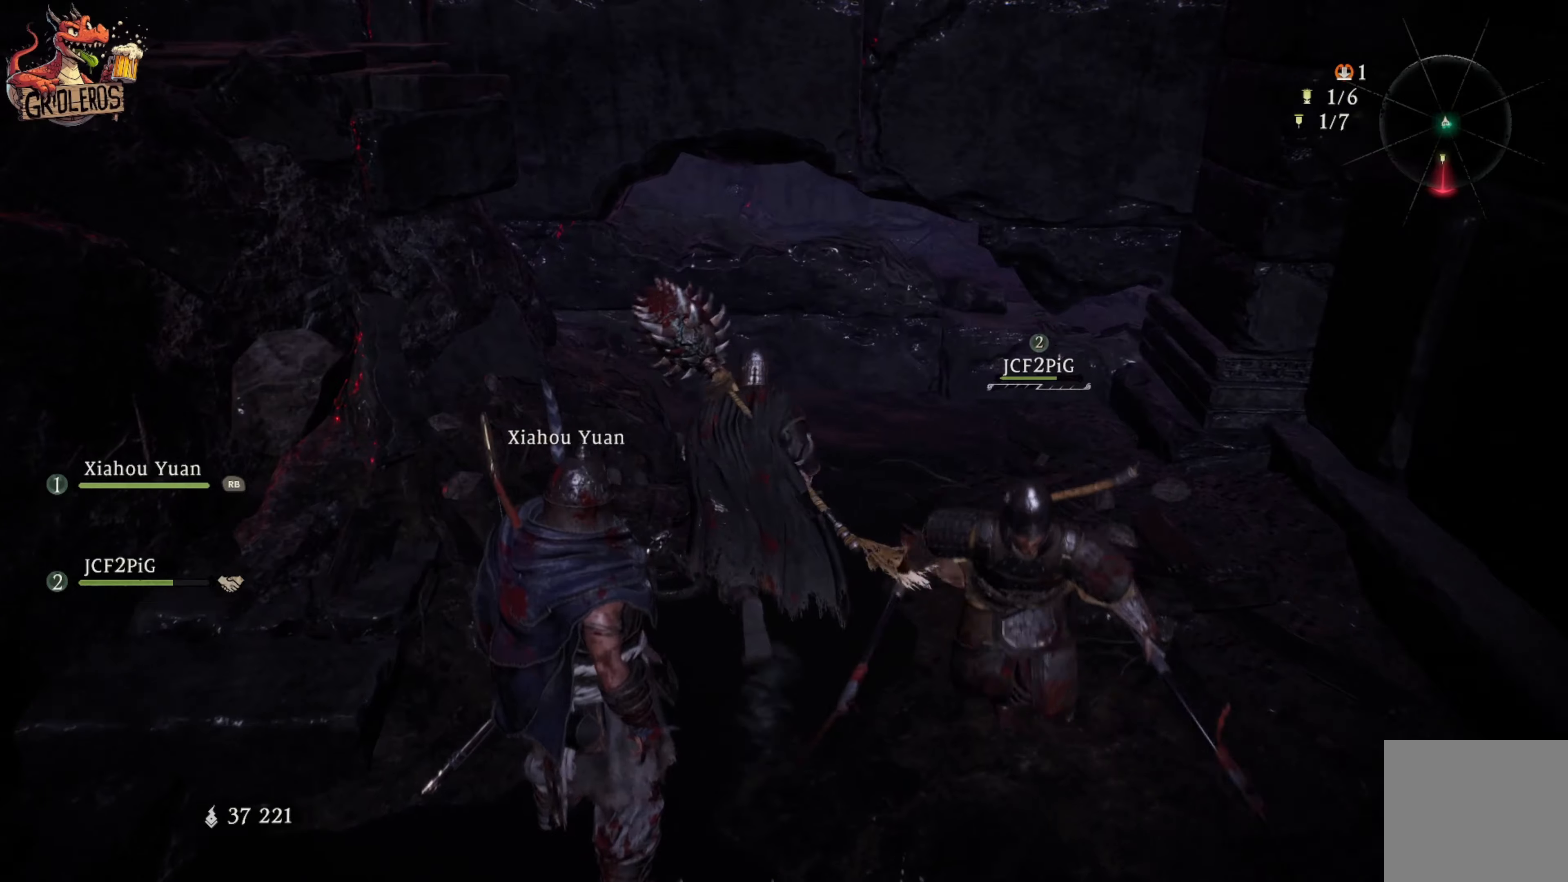
{"buttons": ["X"], "left_stick": "up", "right_stick": "center", "events": [[34, "X", "down"], [150, "X", "up"], [217, "X", "down"], [267, "L3", "up"], [334, "X", "up"], [400, "X", "down"]]}
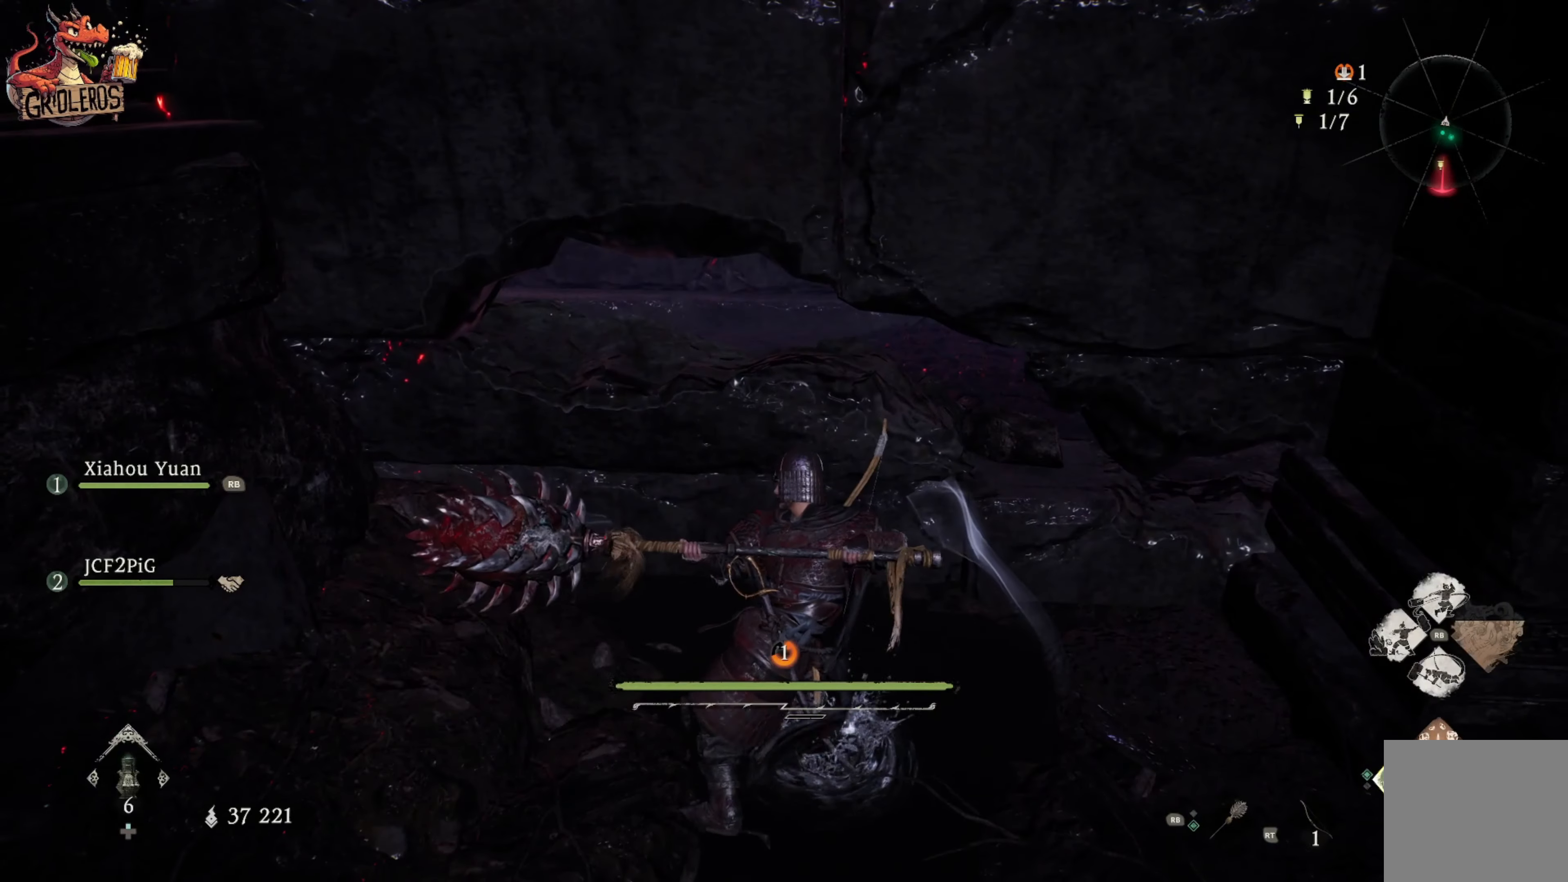
{"buttons": ["Y"], "left_stick": "up", "right_stick": "center", "events": [[17, "X", "up"], [84, "X", "down"], [200, "X", "up"], [284, "Y", "down"], [400, "Y", "up"], [467, "Y", "down"]]}
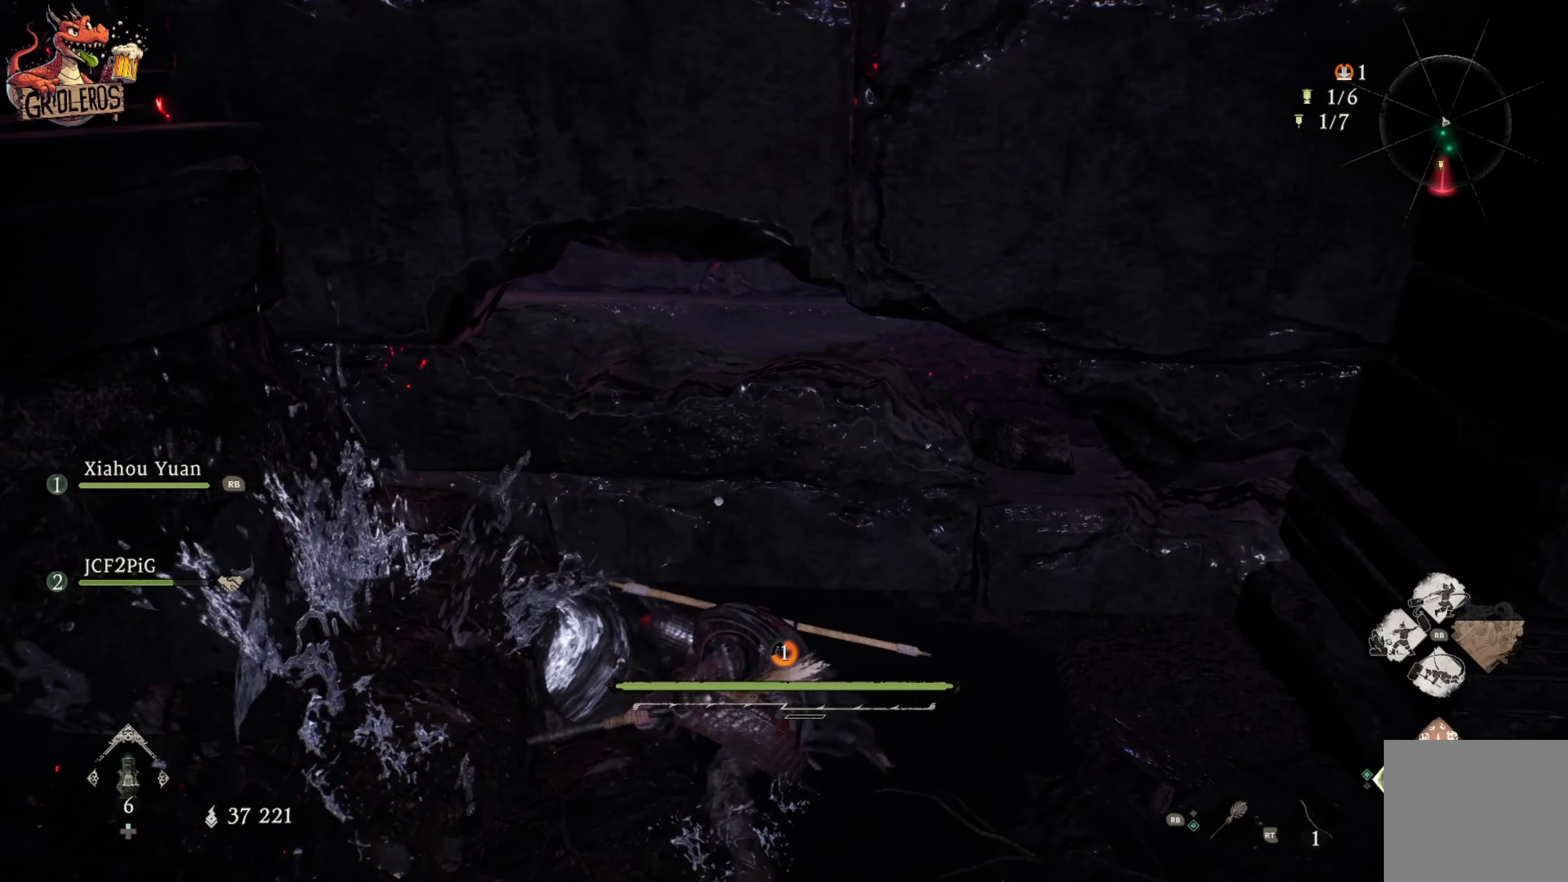
{"buttons": [], "left_stick": "up", "right_stick": "center", "events": [[84, "Y", "up"], [134, "Y", "down"], [300, "Y", "up"], [334, "Y", "down"], [467, "Y", "up"]]}
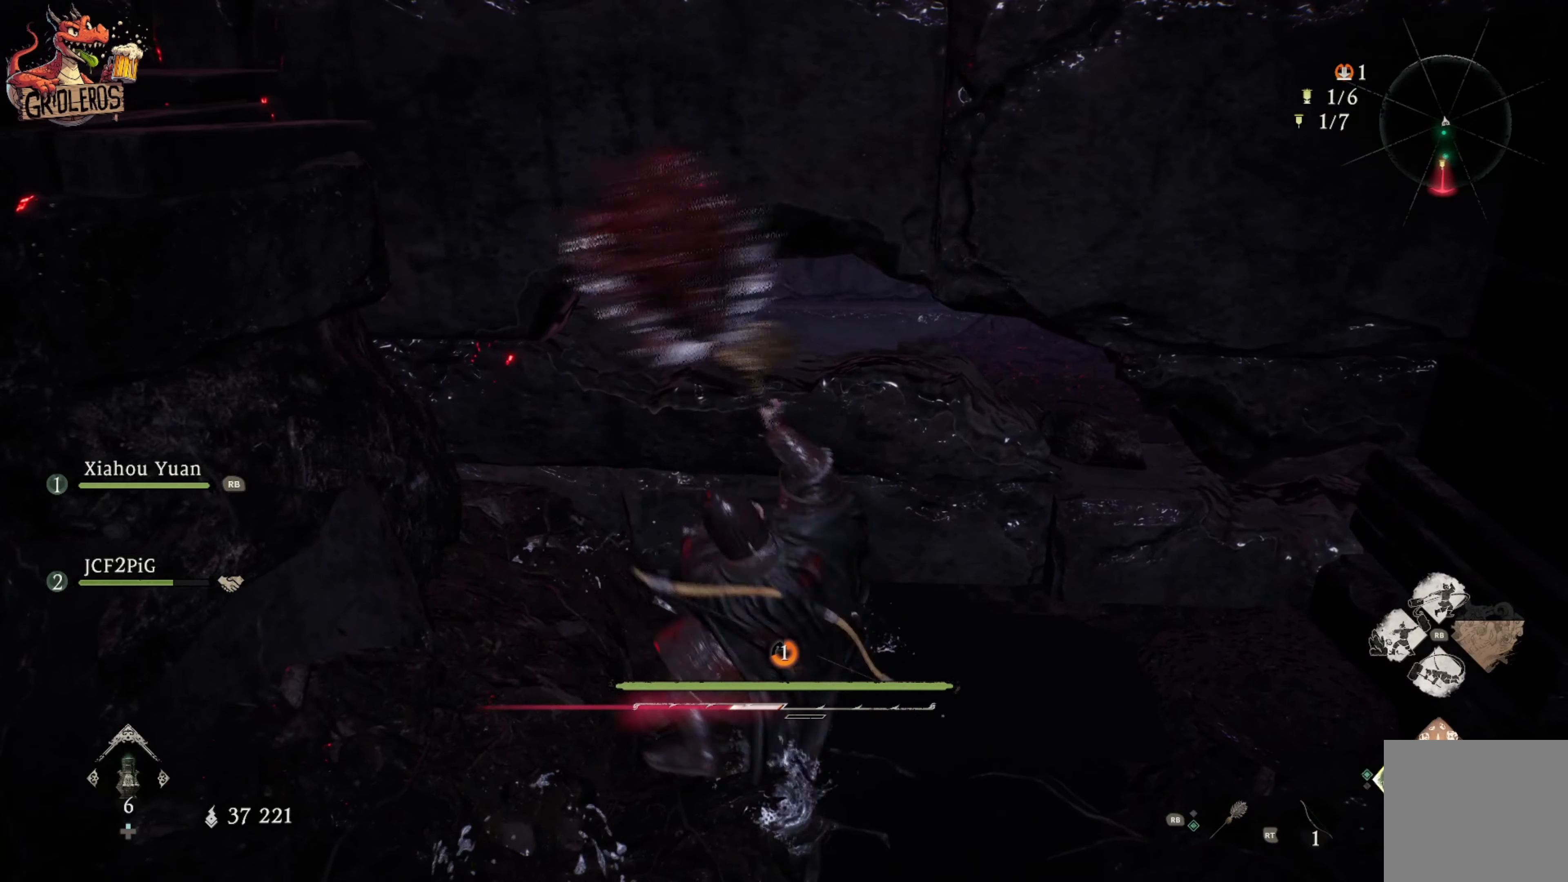
{"buttons": [], "left_stick": "right", "right_stick": "center", "events": [[17, "Y", "down"], [150, "Y", "up"], [217, "left_stick", "up-right"], [317, "left_stick", "right"]]}
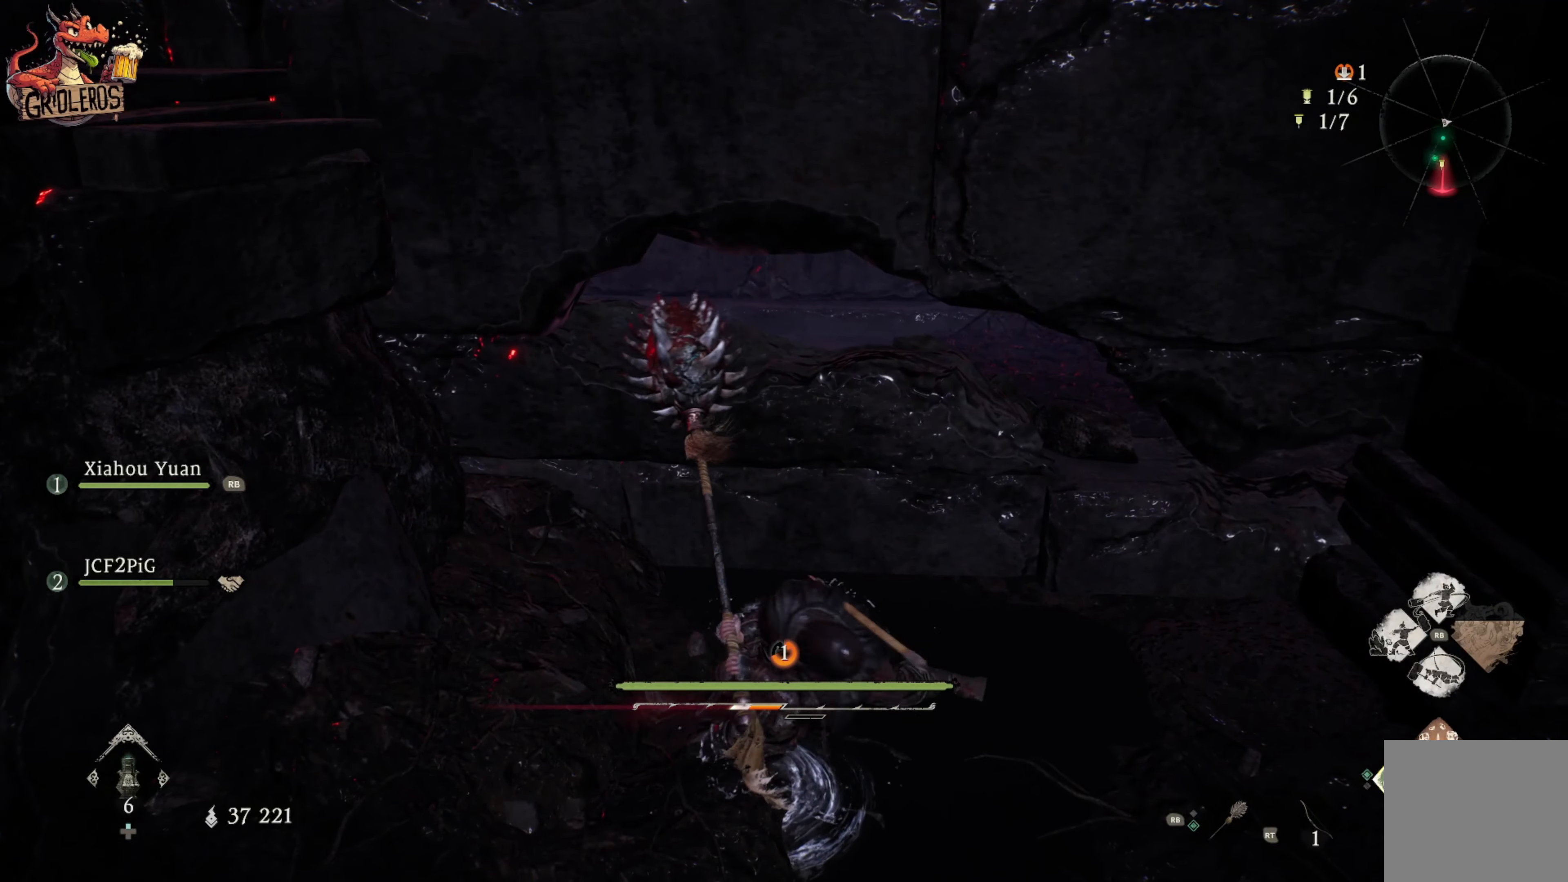
{"buttons": ["L3"], "left_stick": "left", "right_stick": "up-right", "events": [[17, "left_stick", "down-right"], [50, "right_stick", "up-right"], [117, "L3", "down"], [384, "left_stick", "left"]]}
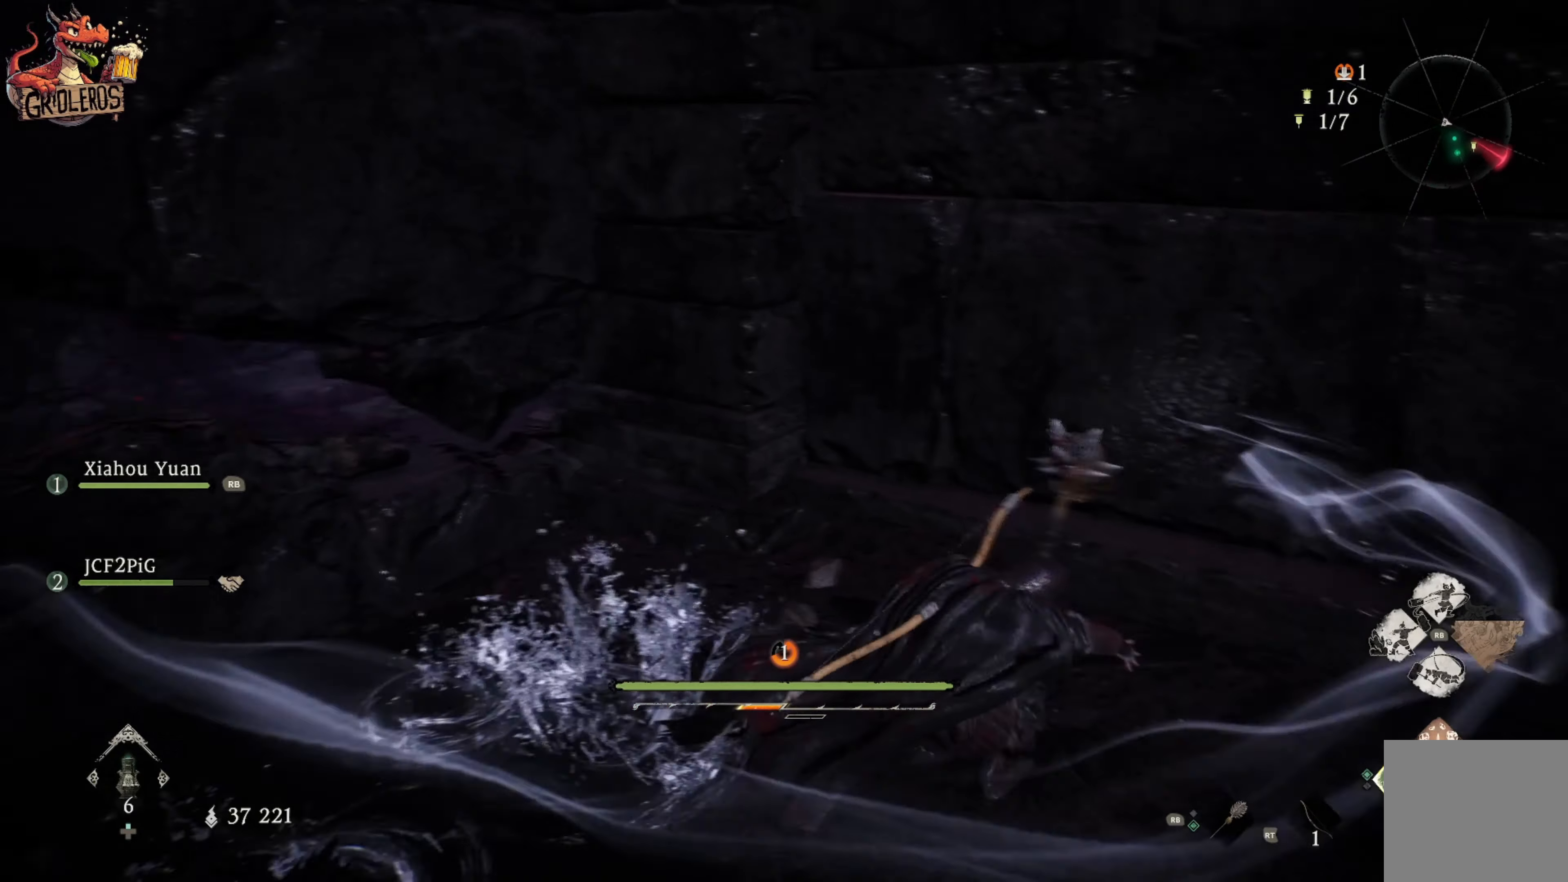
{"buttons": [], "left_stick": "right", "right_stick": "up-left", "events": [[117, "L3", "up"], [200, "left_stick", "down"], [250, "left_stick", "down-right"], [267, "right_stick", "center"], [350, "right_stick", "up-left"], [434, "left_stick", "right"]]}
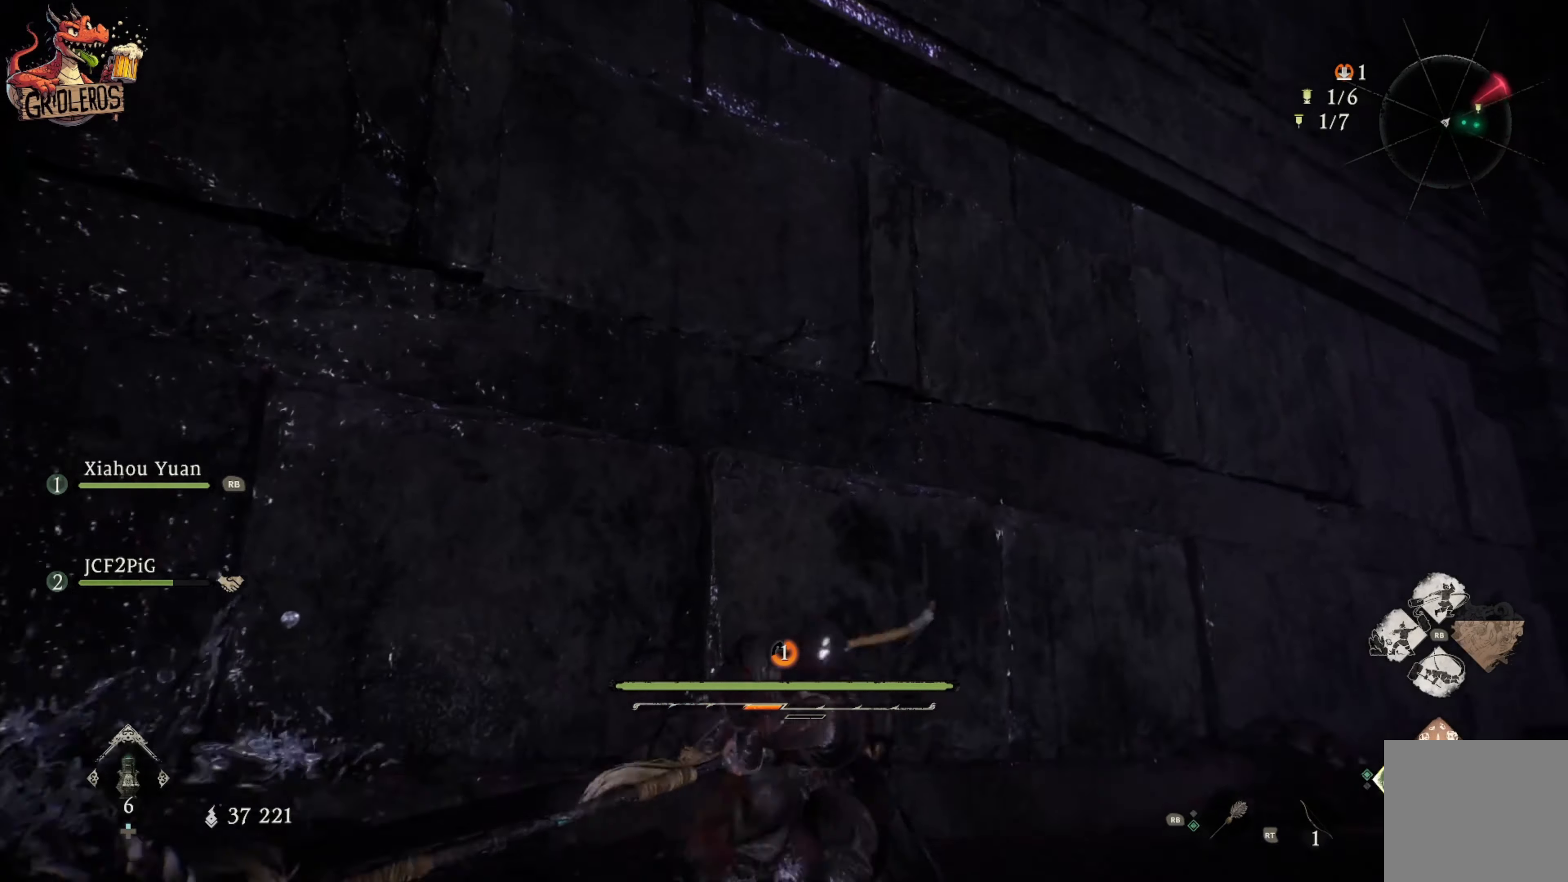
{"buttons": [], "left_stick": "center", "right_stick": "down-left", "events": [[50, "right_stick", "center"], [100, "left_stick", "center"], [250, "right_stick", "down-left"]]}
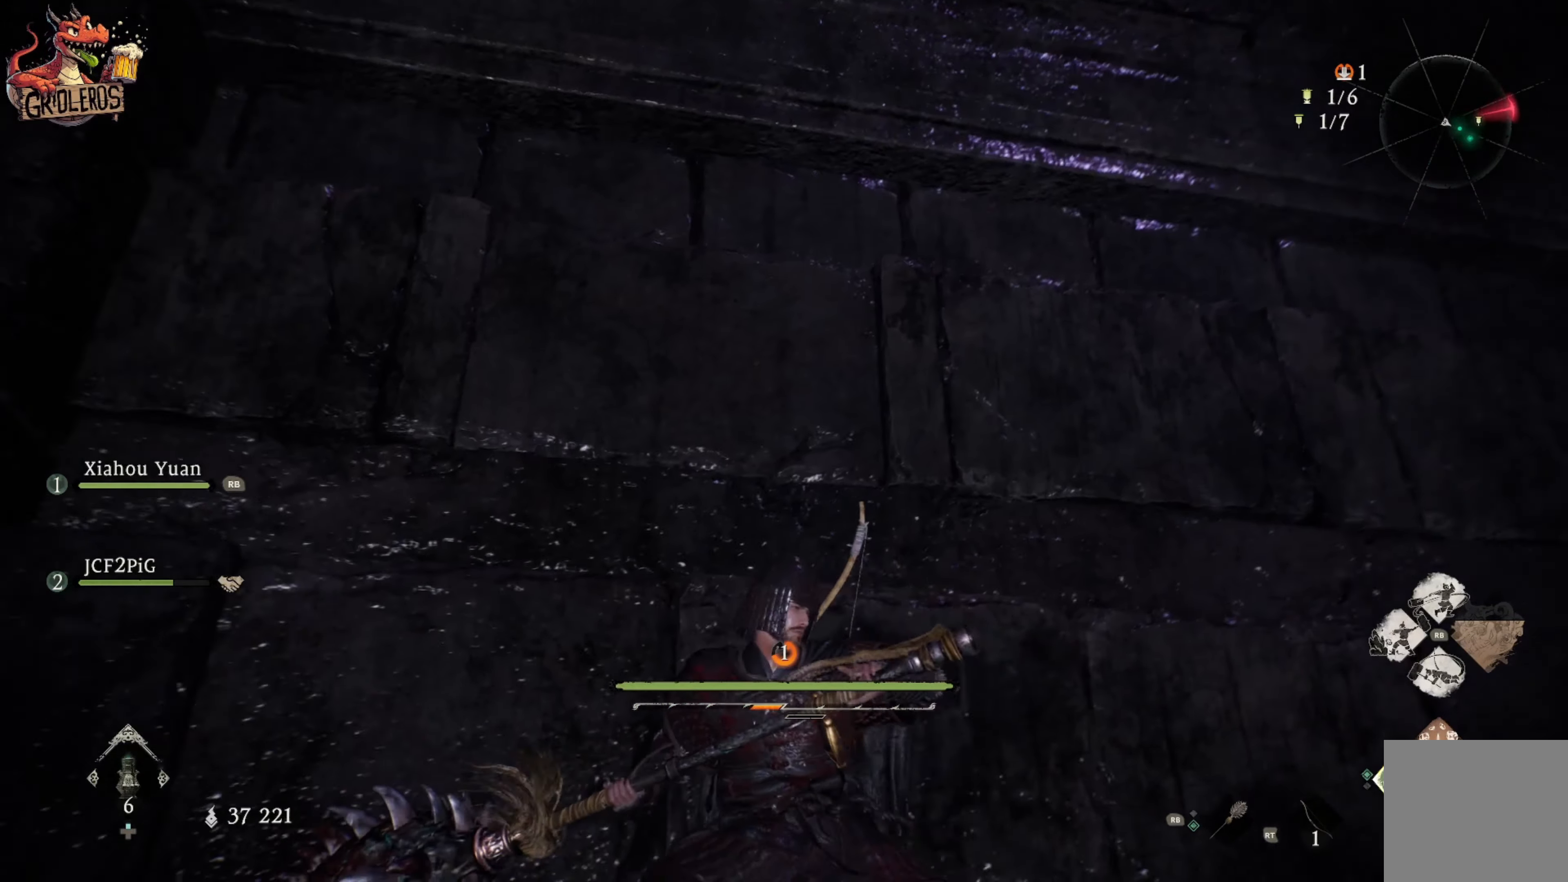
{"buttons": [], "left_stick": "center", "right_stick": "center", "events": [[50, "right_stick", "left"], [284, "right_stick", "center"]]}
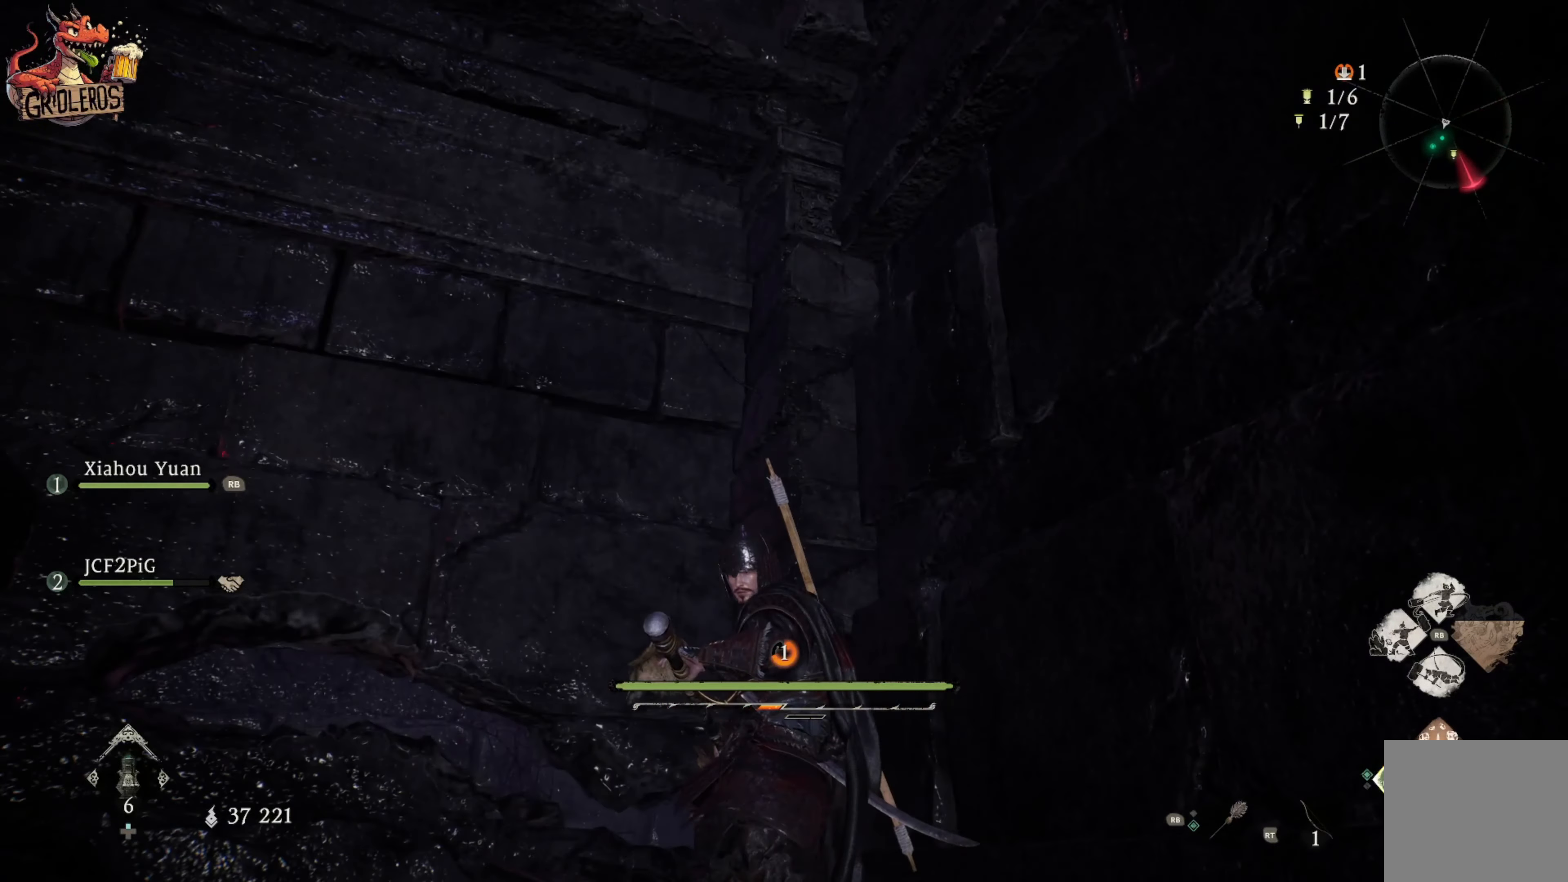
{"buttons": [], "left_stick": "center", "right_stick": "right", "events": [[234, "right_stick", "right"]]}
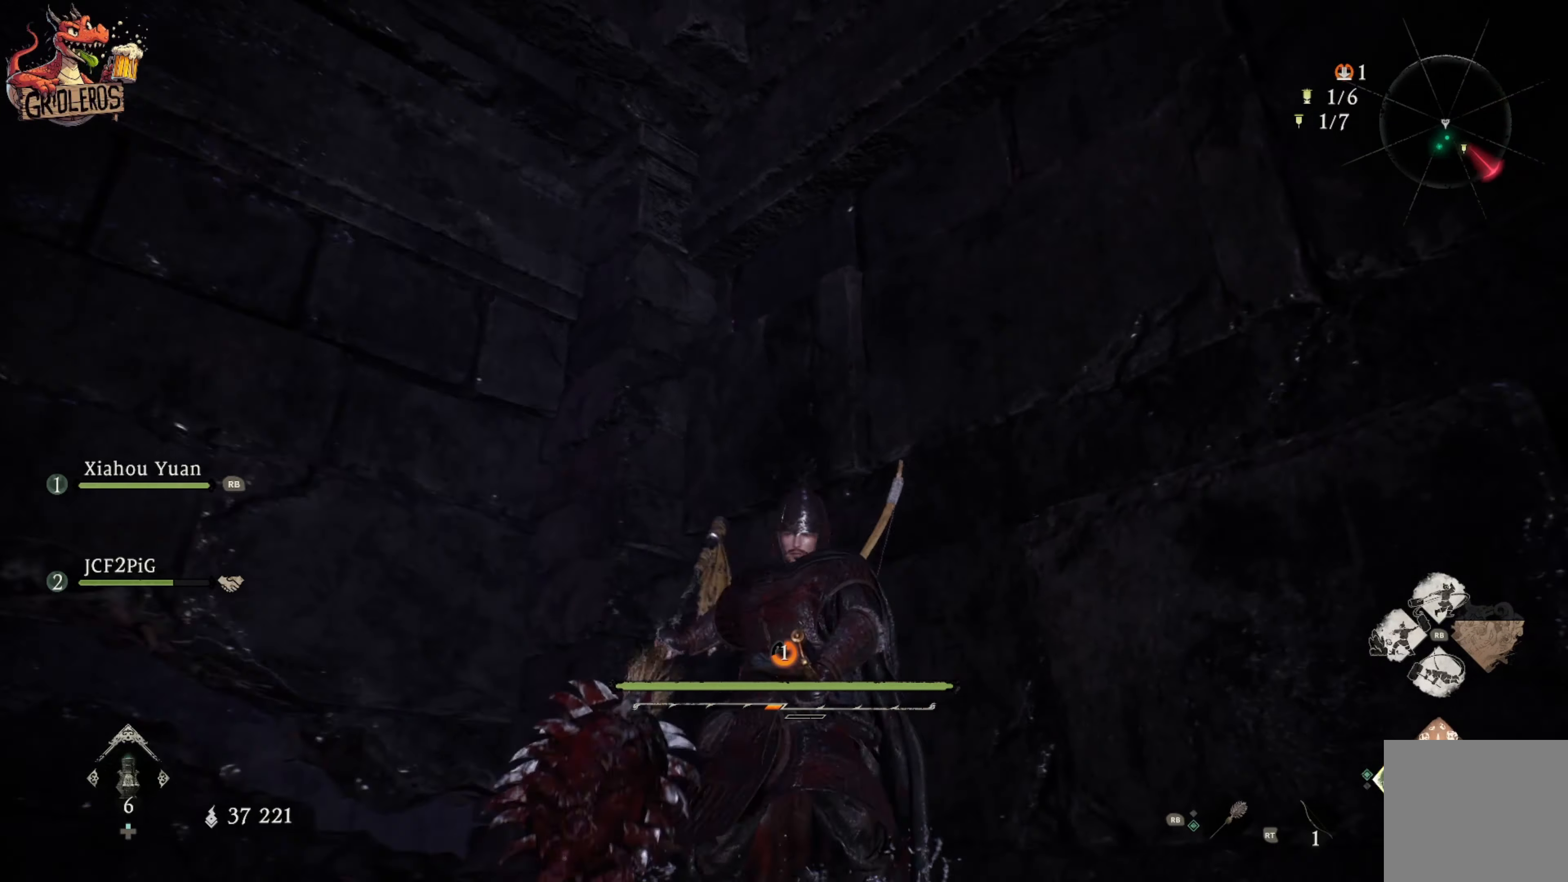
{"buttons": [], "left_stick": "center", "right_stick": "down-right", "events": [[217, "right_stick", "down-right"]]}
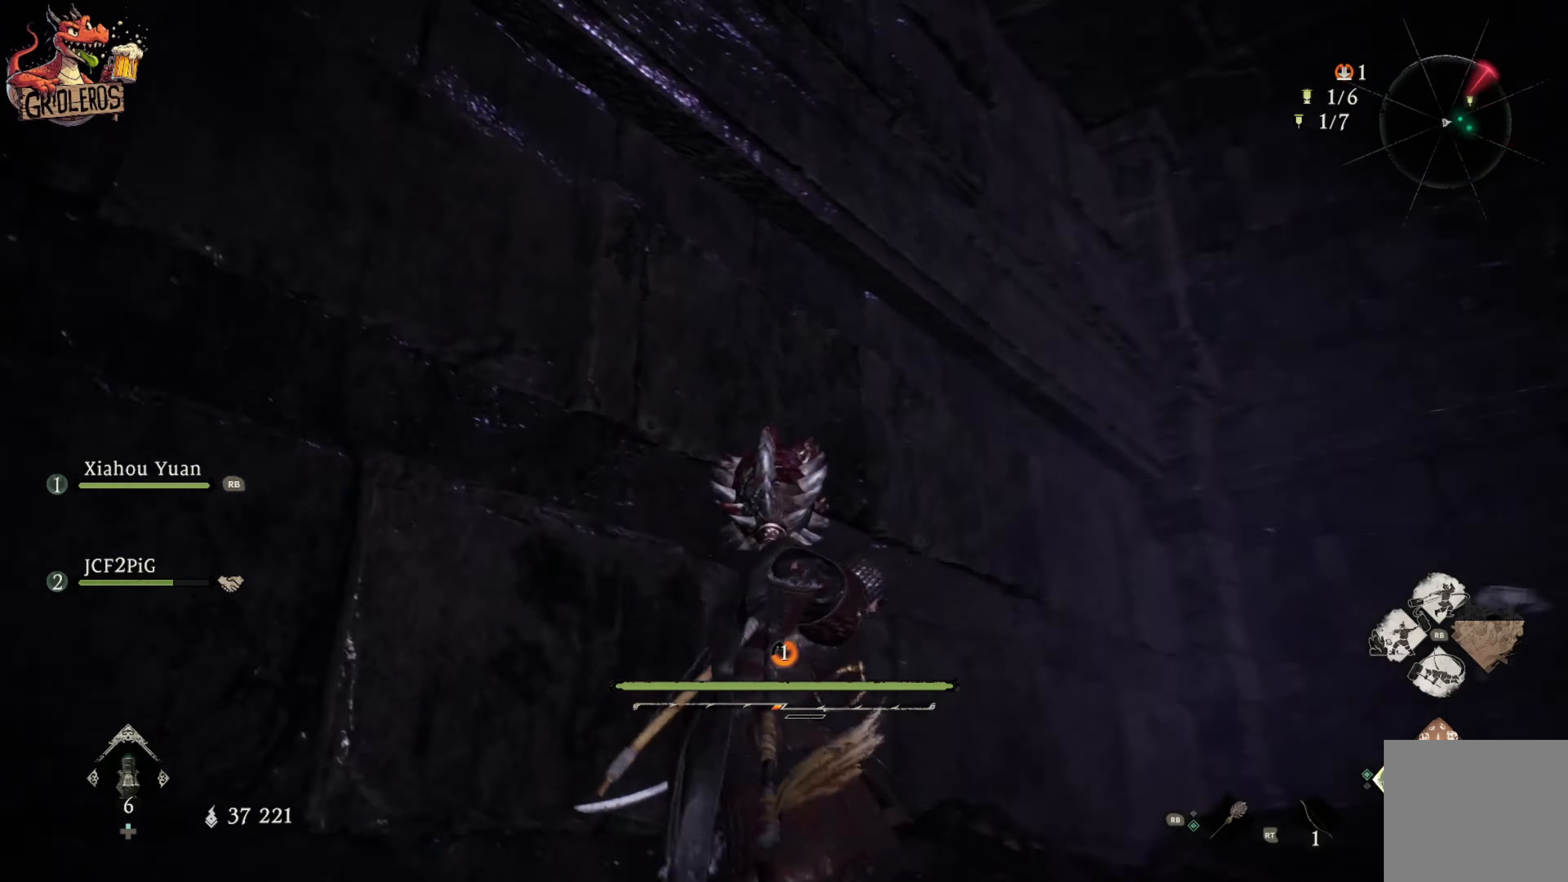
{"buttons": [], "left_stick": "up-right", "right_stick": "down", "events": [[66, "right_stick", "center"], [333, "right_stick", "down"], [383, "left_stick", "up-right"]]}
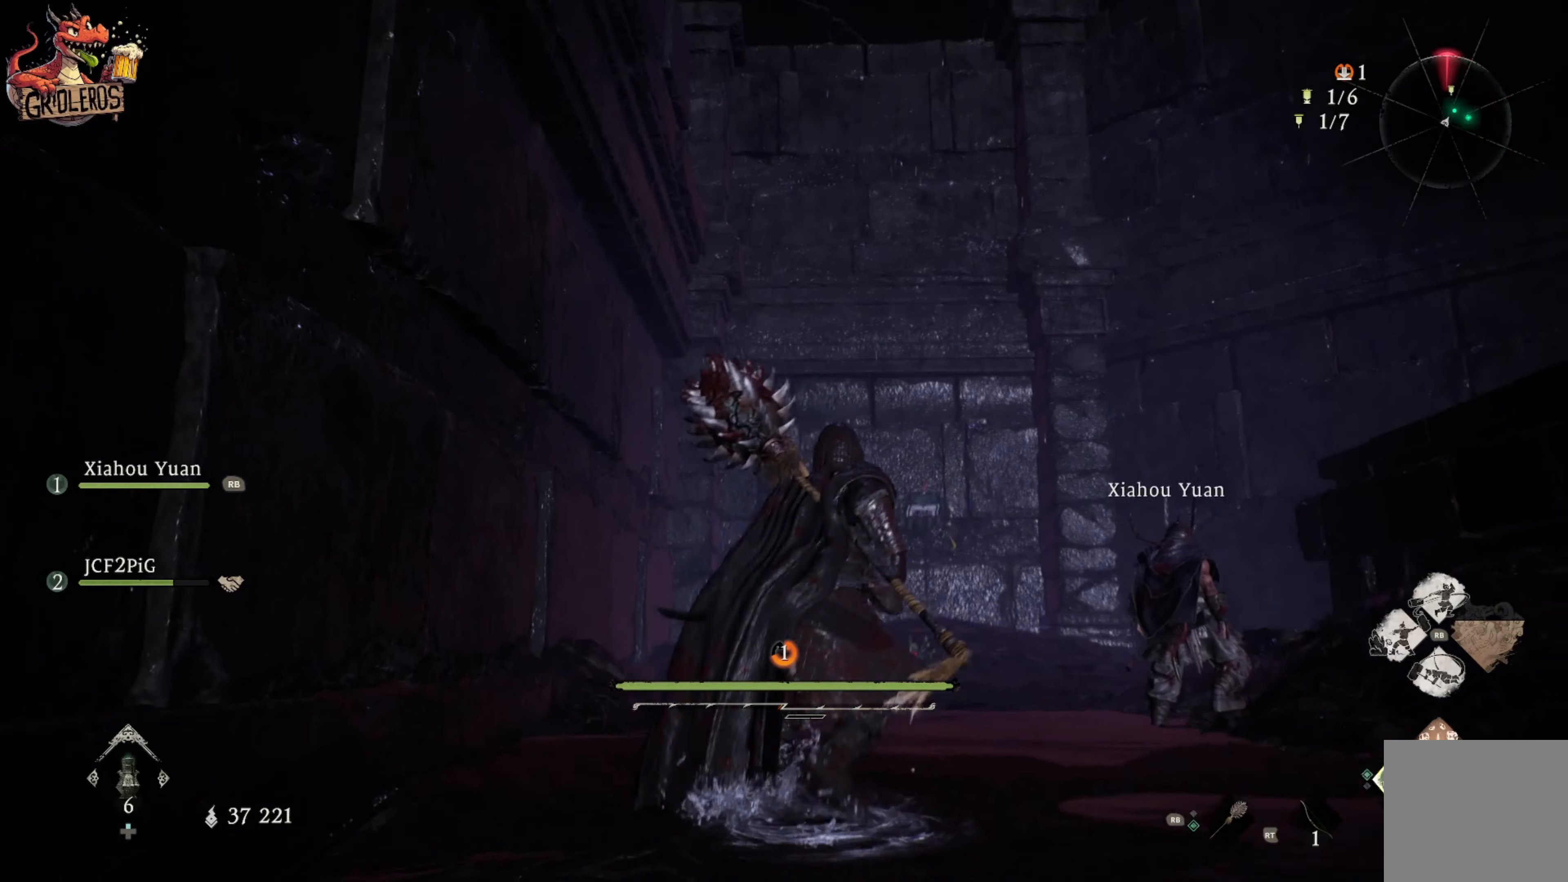
{"buttons": [], "left_stick": "up", "right_stick": "center", "events": [[16, "right_stick", "center"], [100, "left_stick", "up"]]}
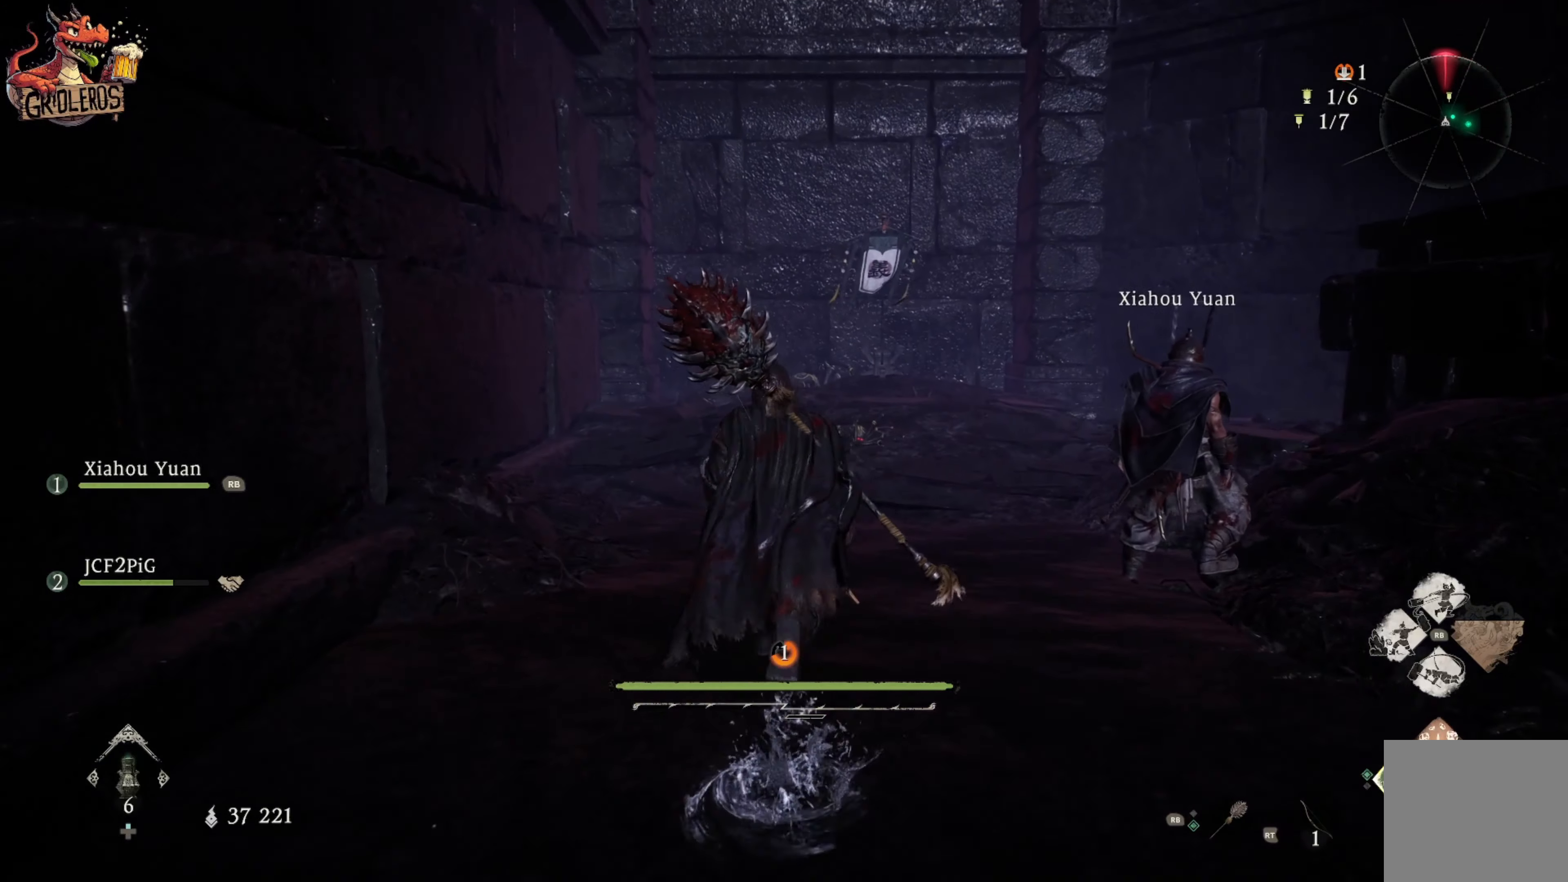
{"buttons": [], "left_stick": "up", "right_stick": "center", "events": []}
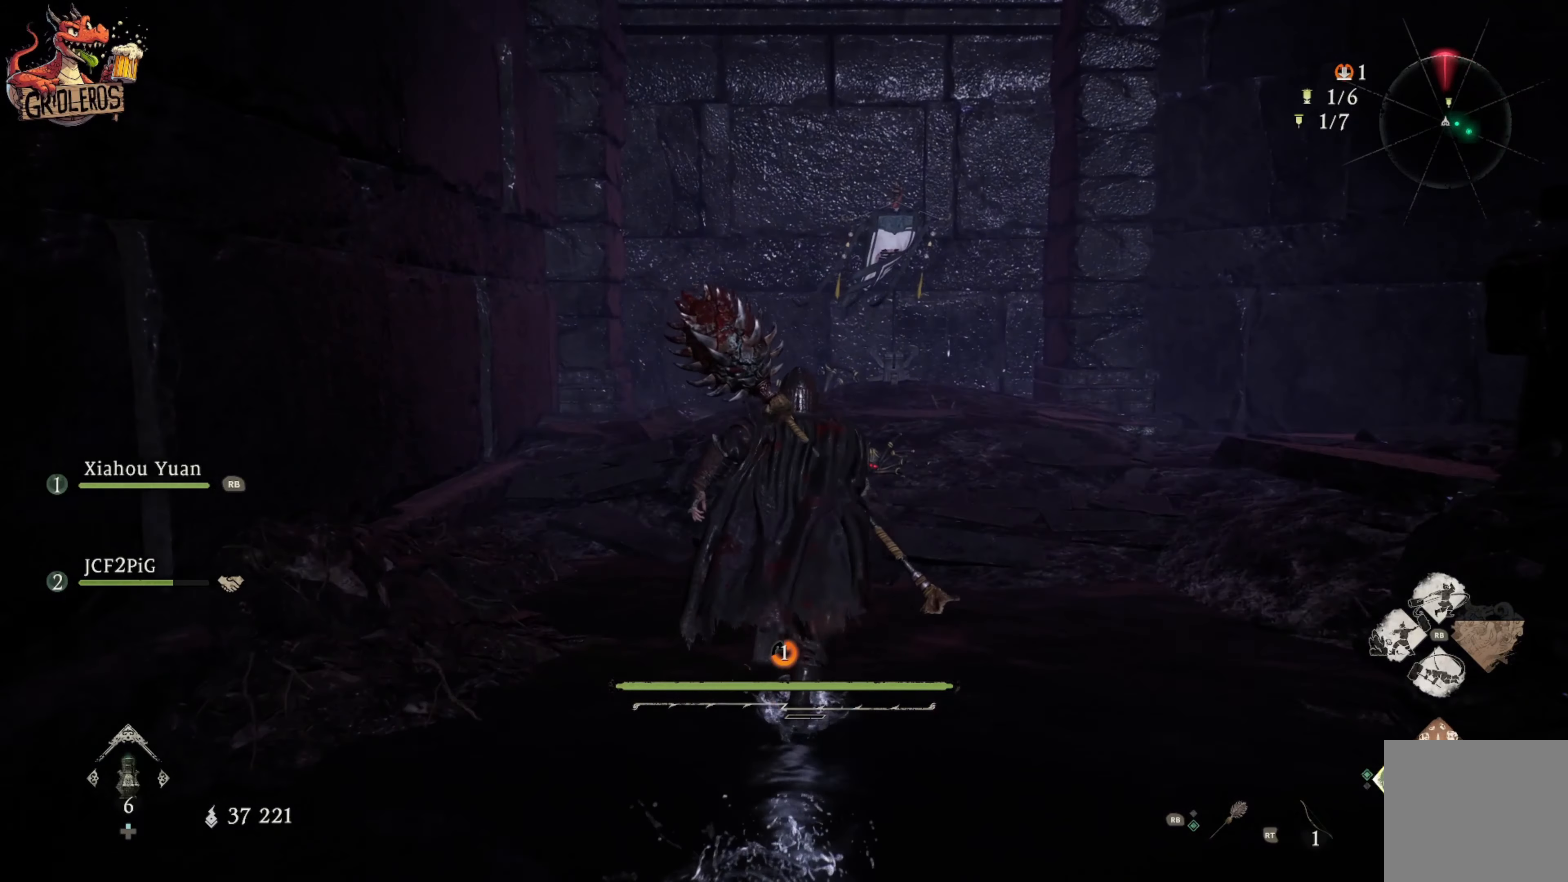
{"buttons": [], "left_stick": "up", "right_stick": "right", "events": [[183, "right_stick", "right"]]}
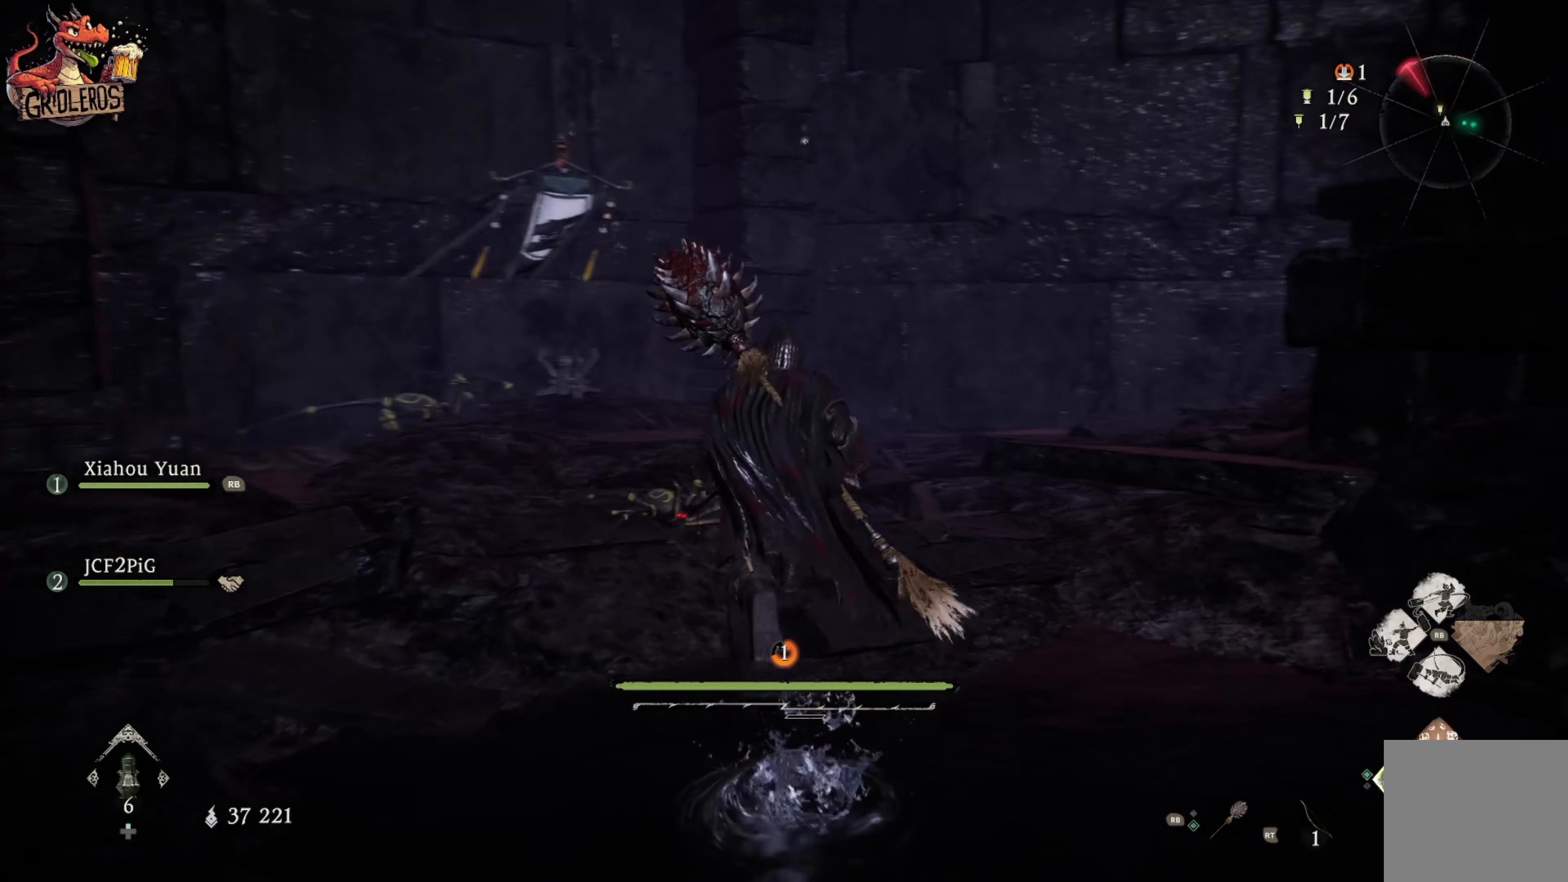
{"buttons": [], "left_stick": "left", "right_stick": "center", "events": [[216, "left_stick", "center"], [233, "right_stick", "center"], [400, "left_stick", "left"]]}
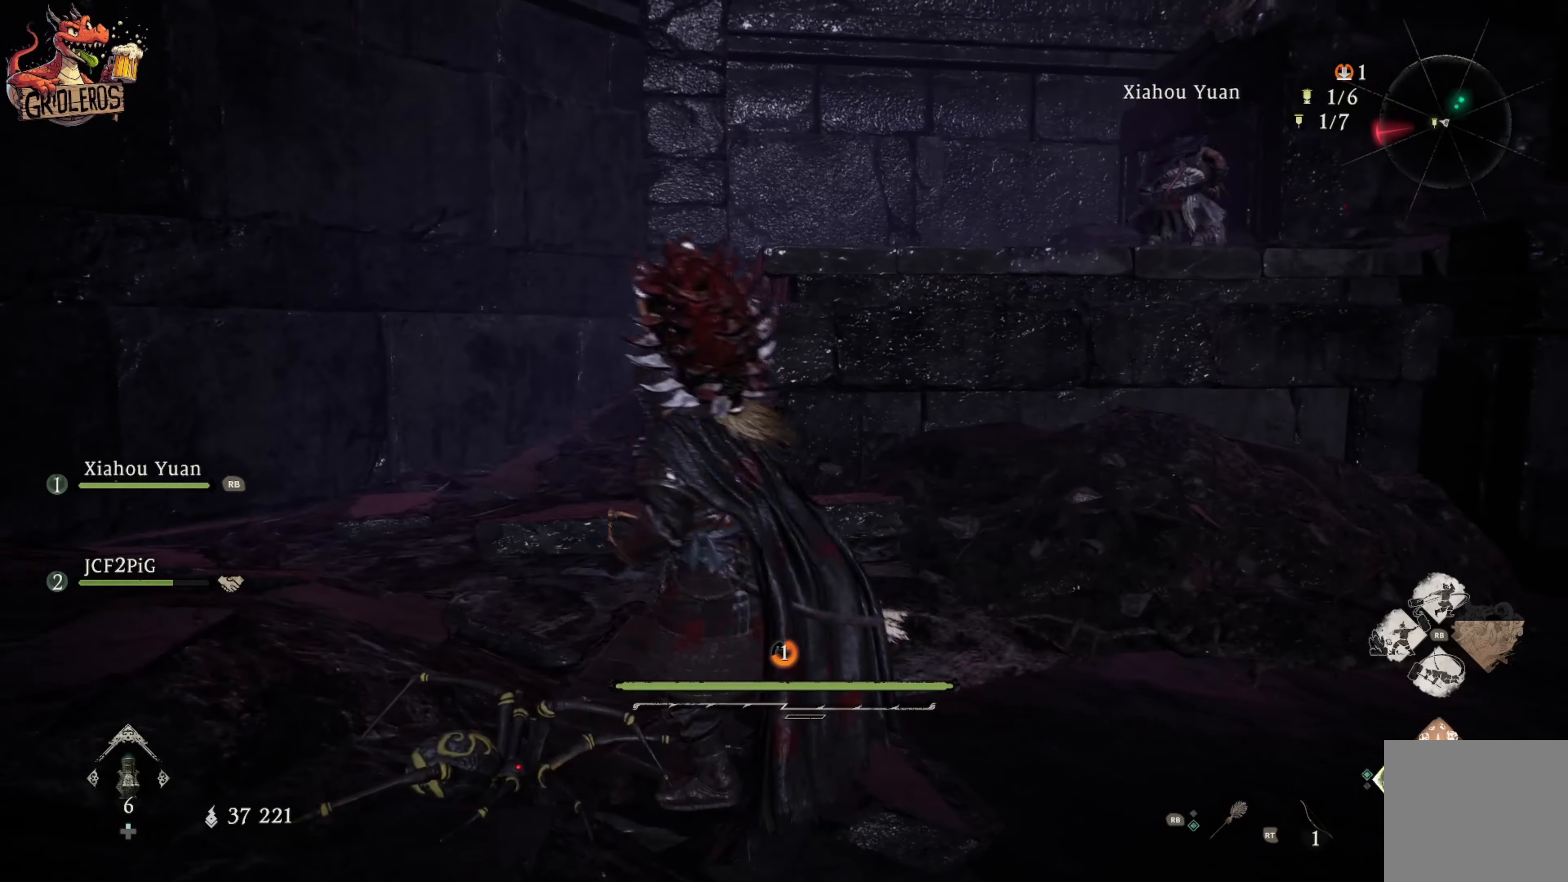
{"buttons": [], "left_stick": "up-left", "right_stick": "center", "events": [[16, "left_stick", "up-left"], [50, "right_stick", "right"], [333, "right_stick", "center"]]}
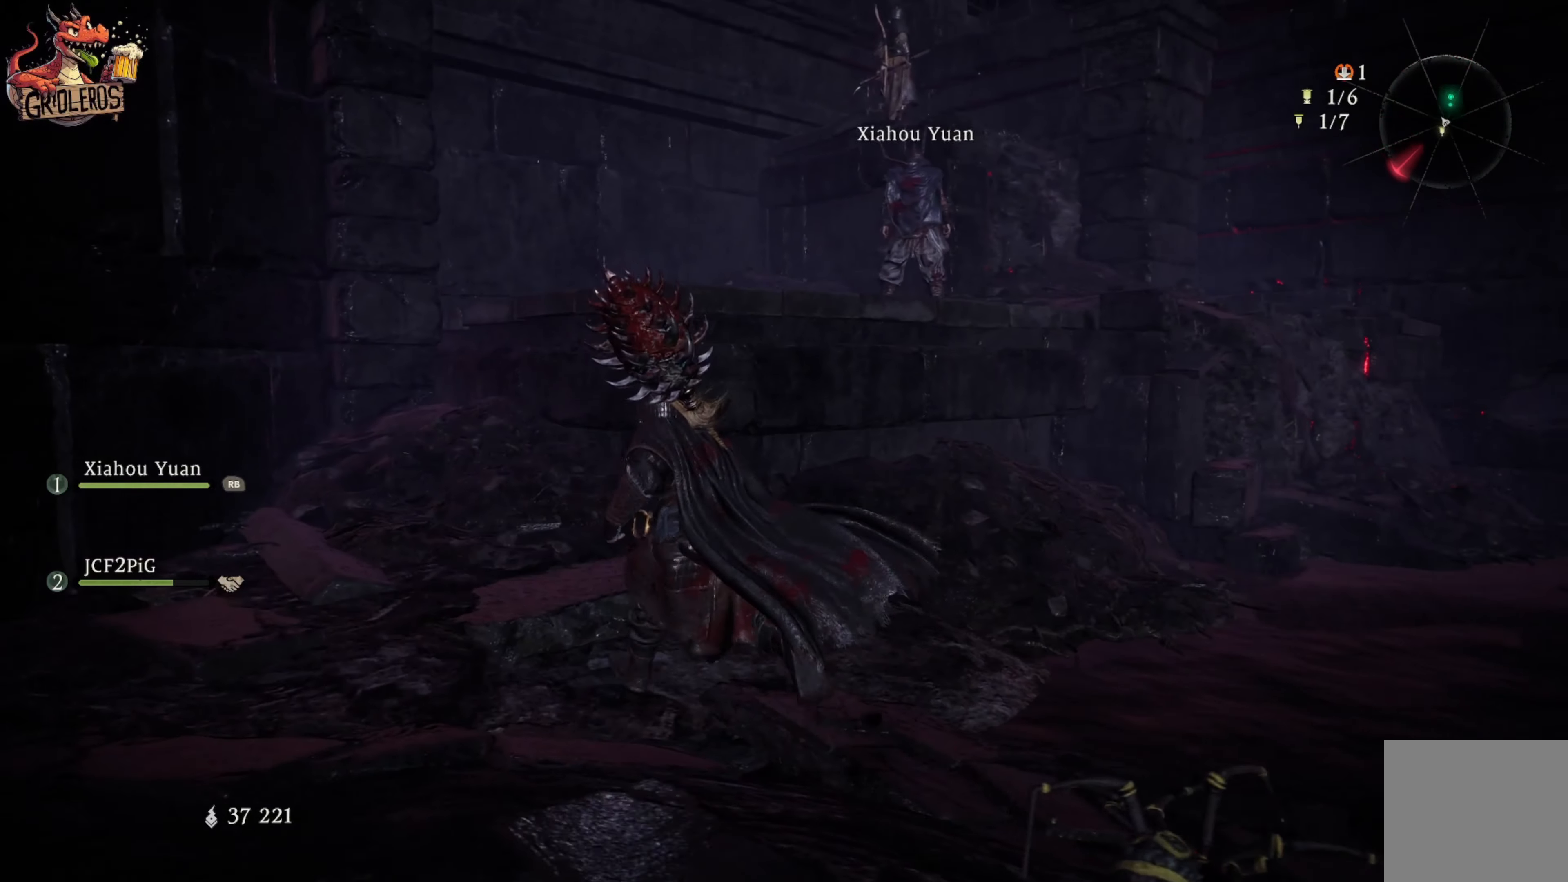
{"buttons": [], "left_stick": "up", "right_stick": "center", "events": [[433, "left_stick", "up"]]}
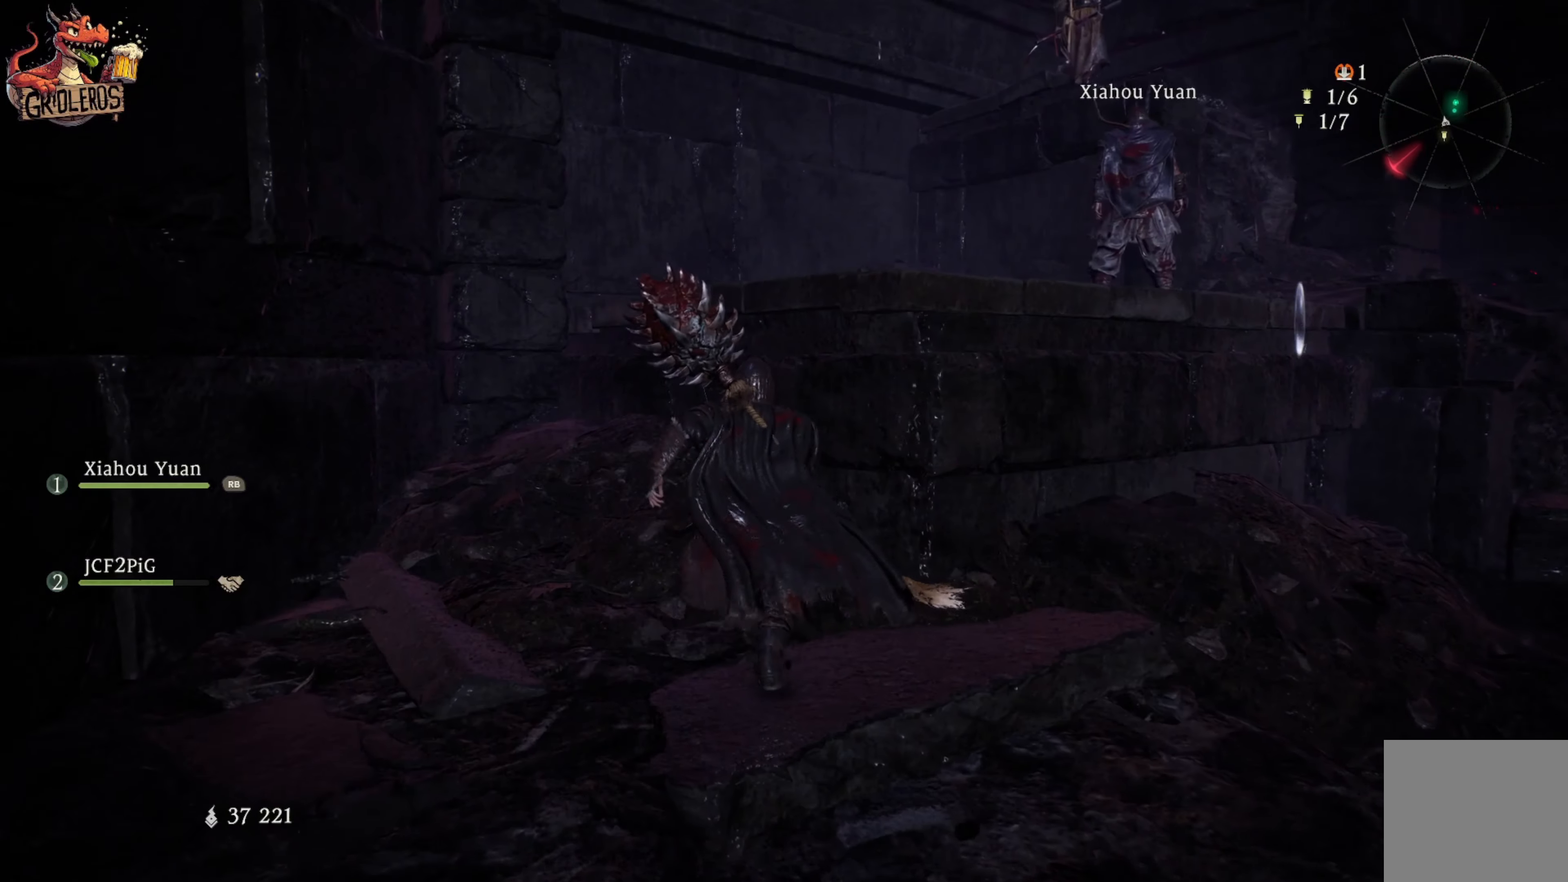
{"buttons": [], "left_stick": "up", "right_stick": "center", "events": [[16, "A", "down"], [200, "A", "up"]]}
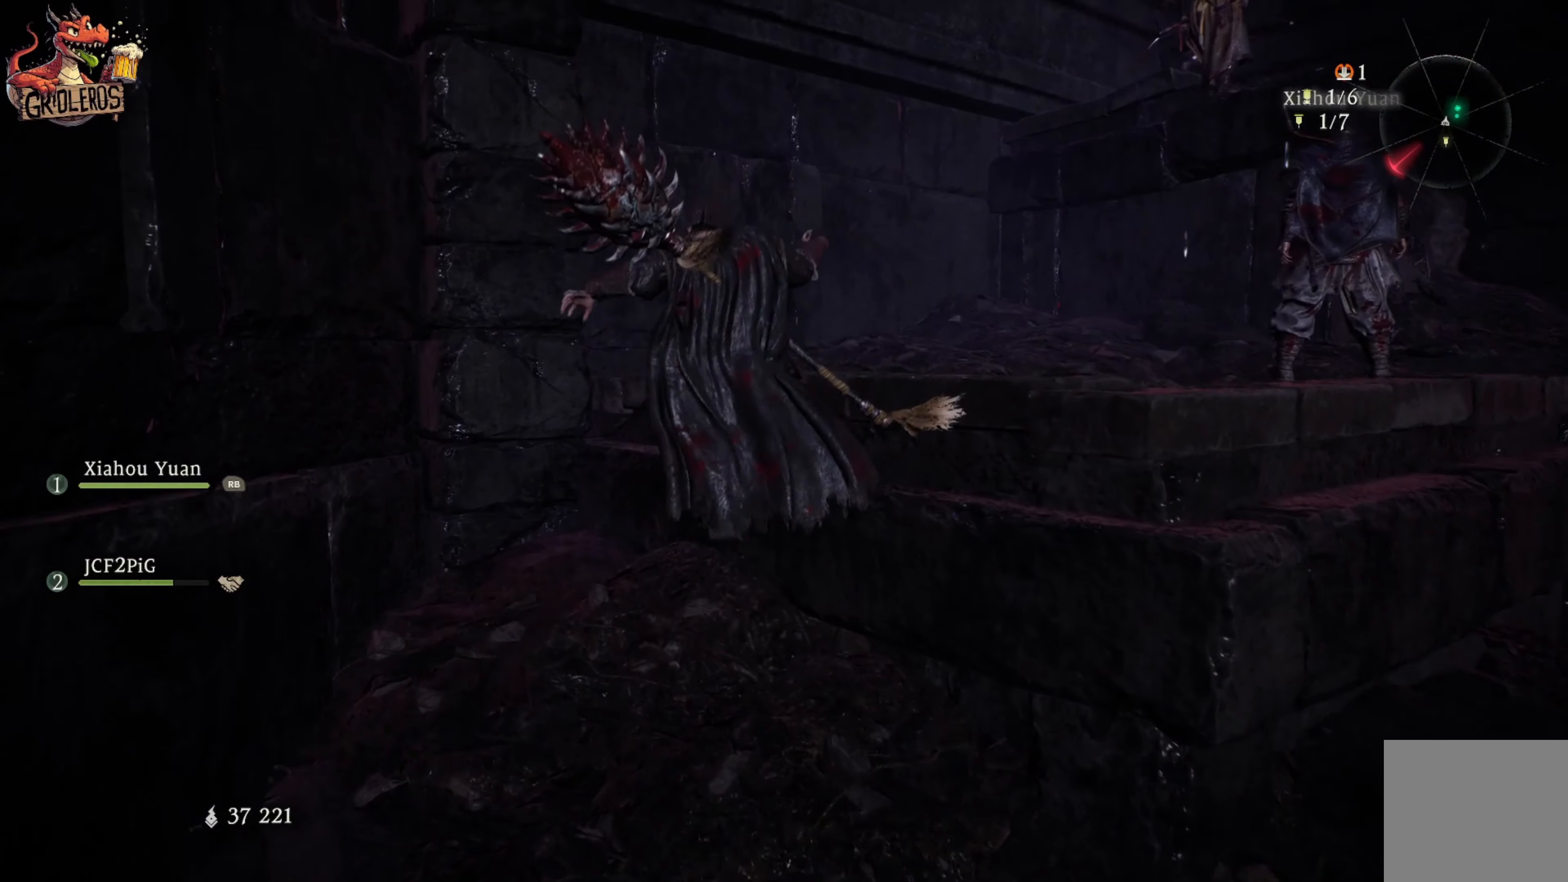
{"buttons": [], "left_stick": "up-right", "right_stick": "center", "events": [[100, "A", "down"], [200, "left_stick", "up-right"], [266, "A", "up"]]}